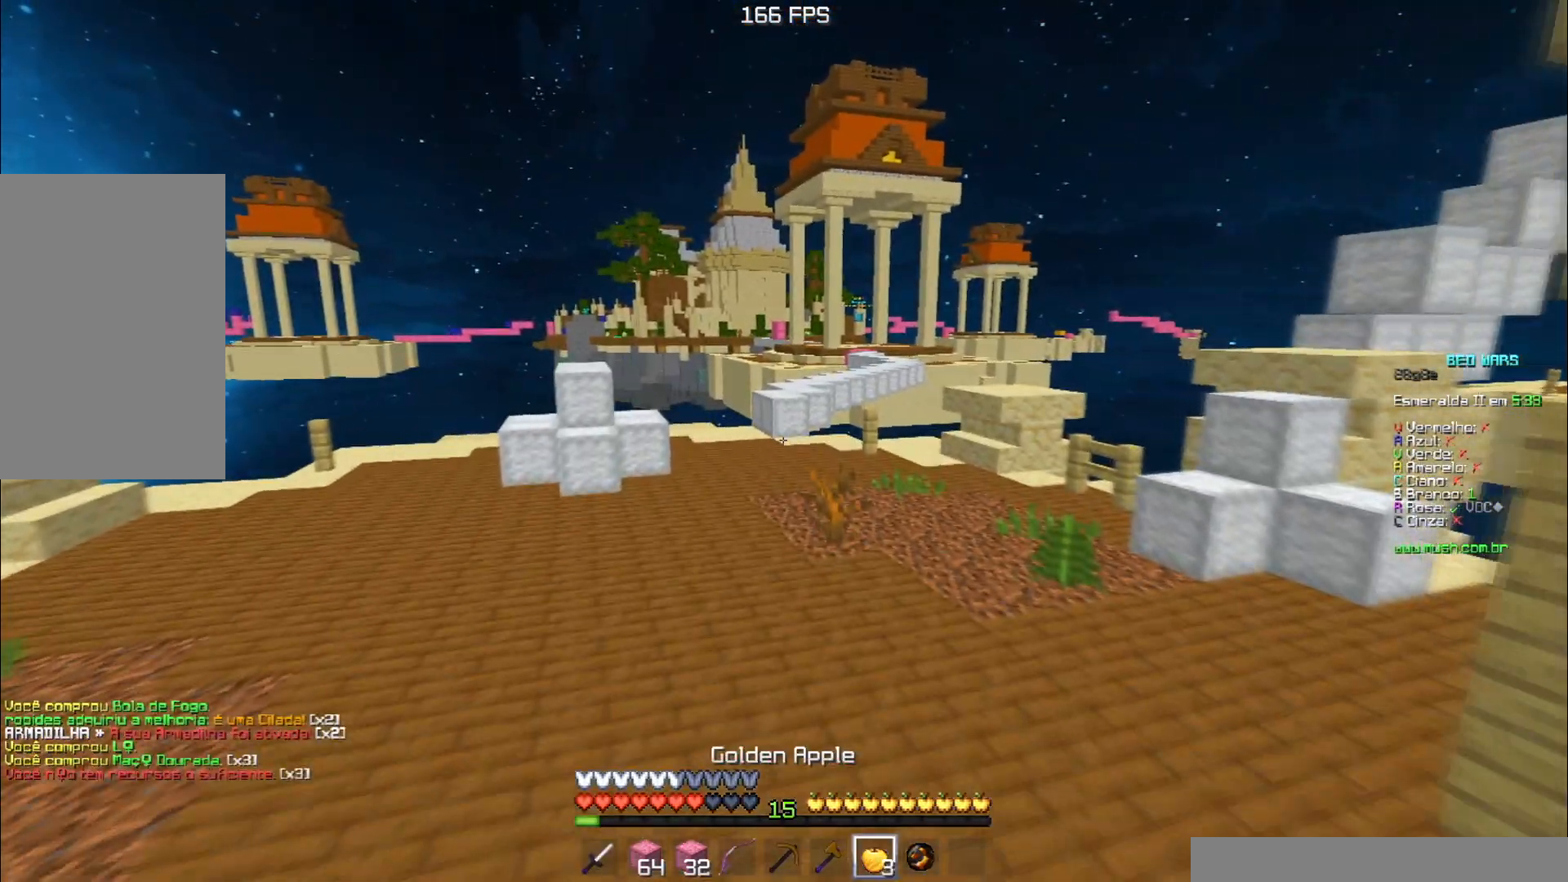
Gameplay with keyboard; each line is a JSON object with the keys held at the frame after it. "events" lists presses ("down") and releases ("up") of "a", "d", "s", "space" and "w" between this image and that frame as [ms after this image, input, new state], when the widget could be followed in between. No other keys are recorded. Mouse input is not recorded.
{"keys": ["d", "space", "w"], "events": [[417, "d", "down"]]}
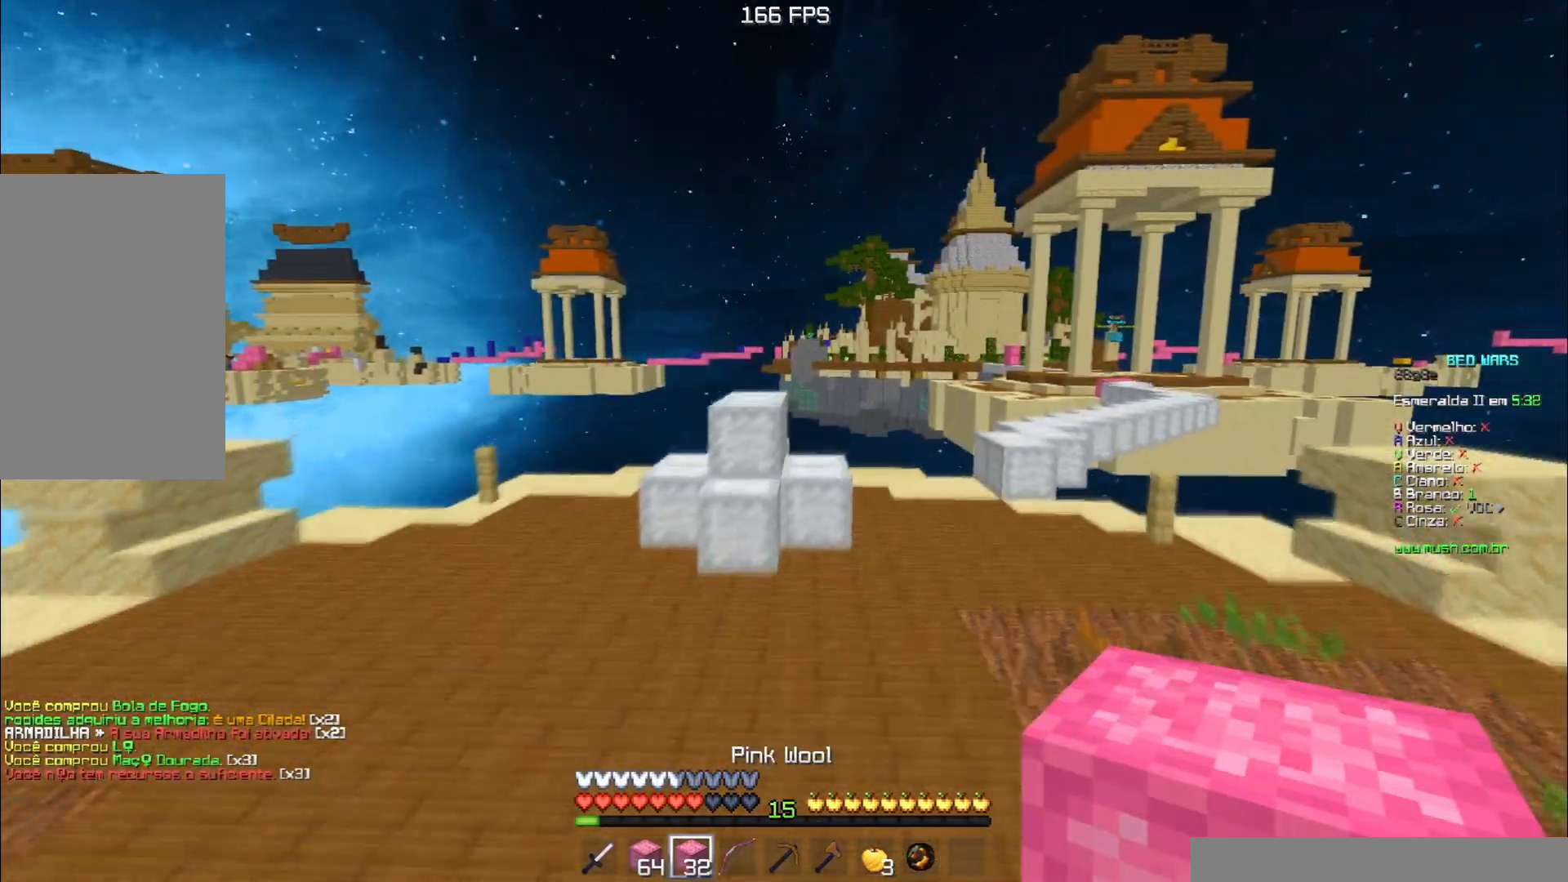
{"keys": ["d", "space", "w"], "events": []}
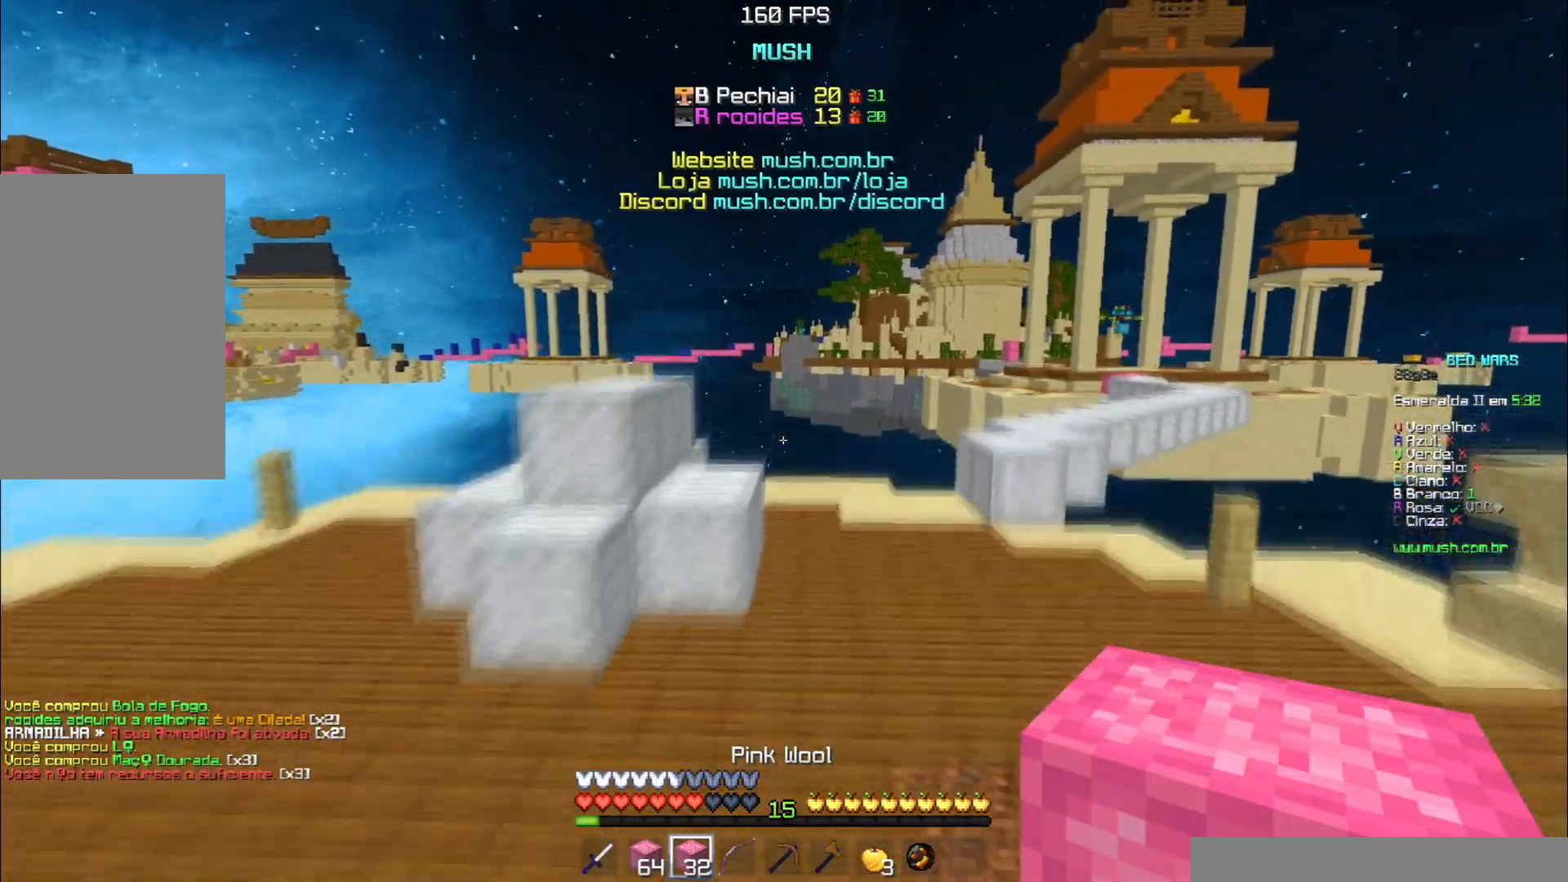
{"keys": ["space", "w"], "events": [[133, "d", "up"]]}
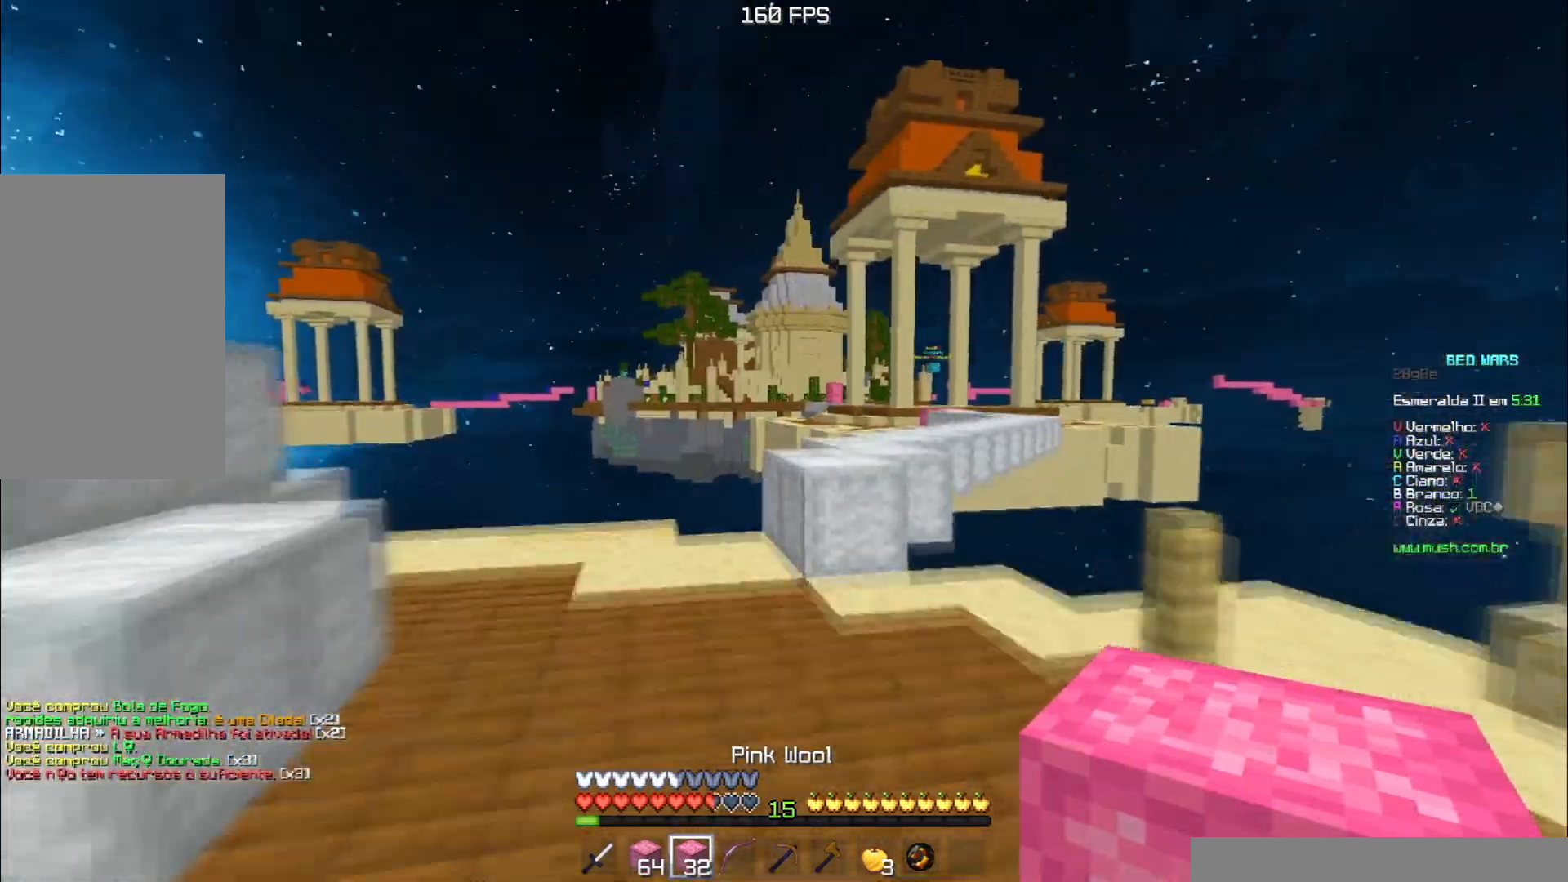
{"keys": ["space", "w"], "events": [[234, "space", "up"], [400, "space", "down"], [434, "w", "up"], [501, "w", "down"]]}
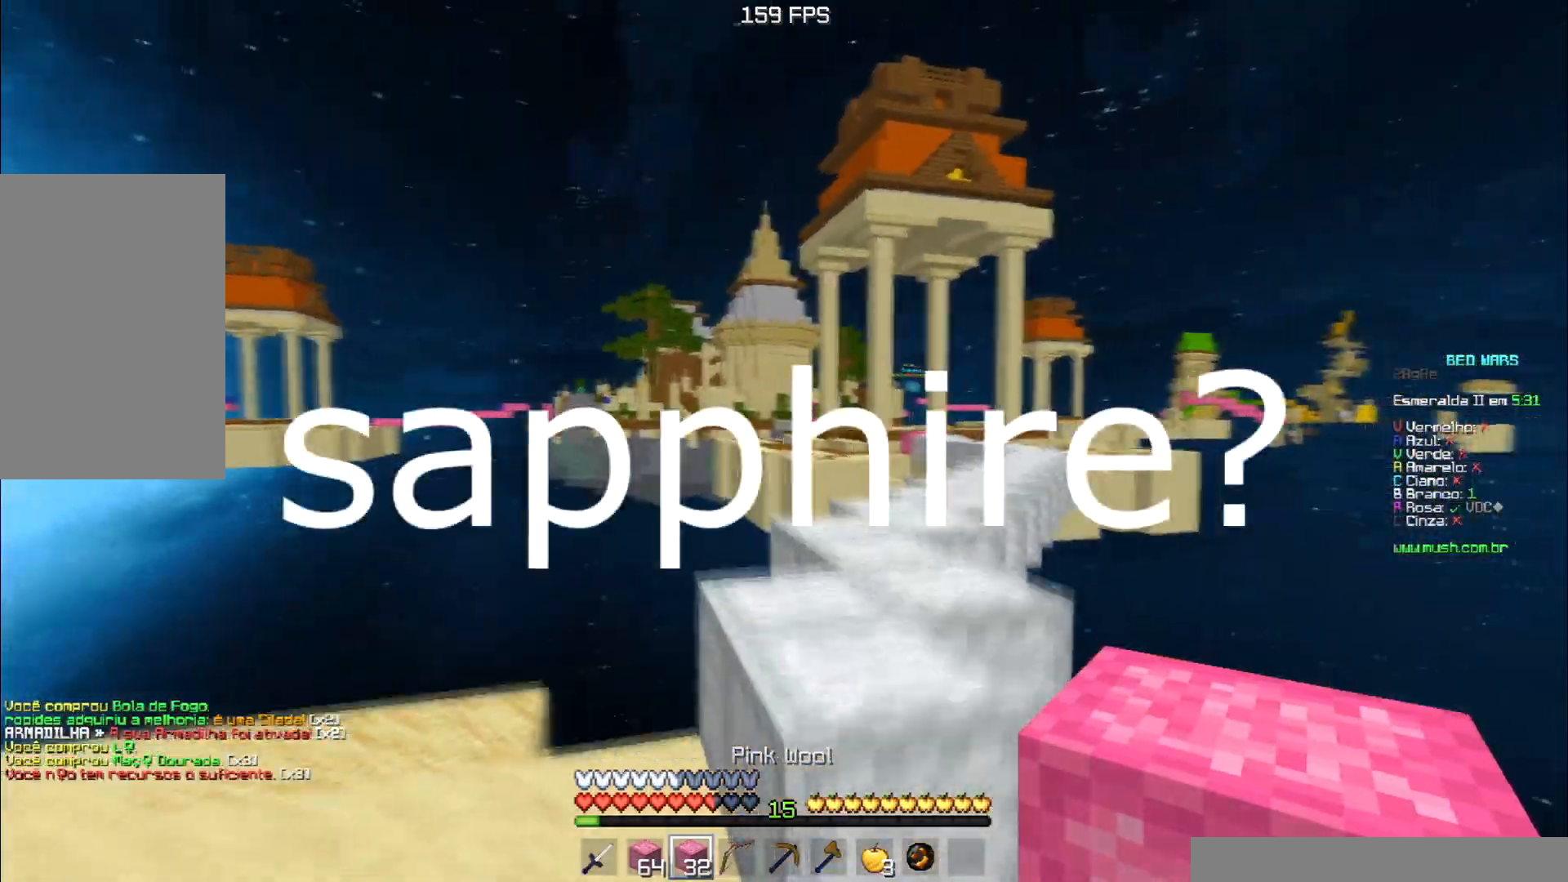
{"keys": ["d", "space", "w"], "events": [[250, "a", "down"], [367, "a", "up"], [450, "d", "down"]]}
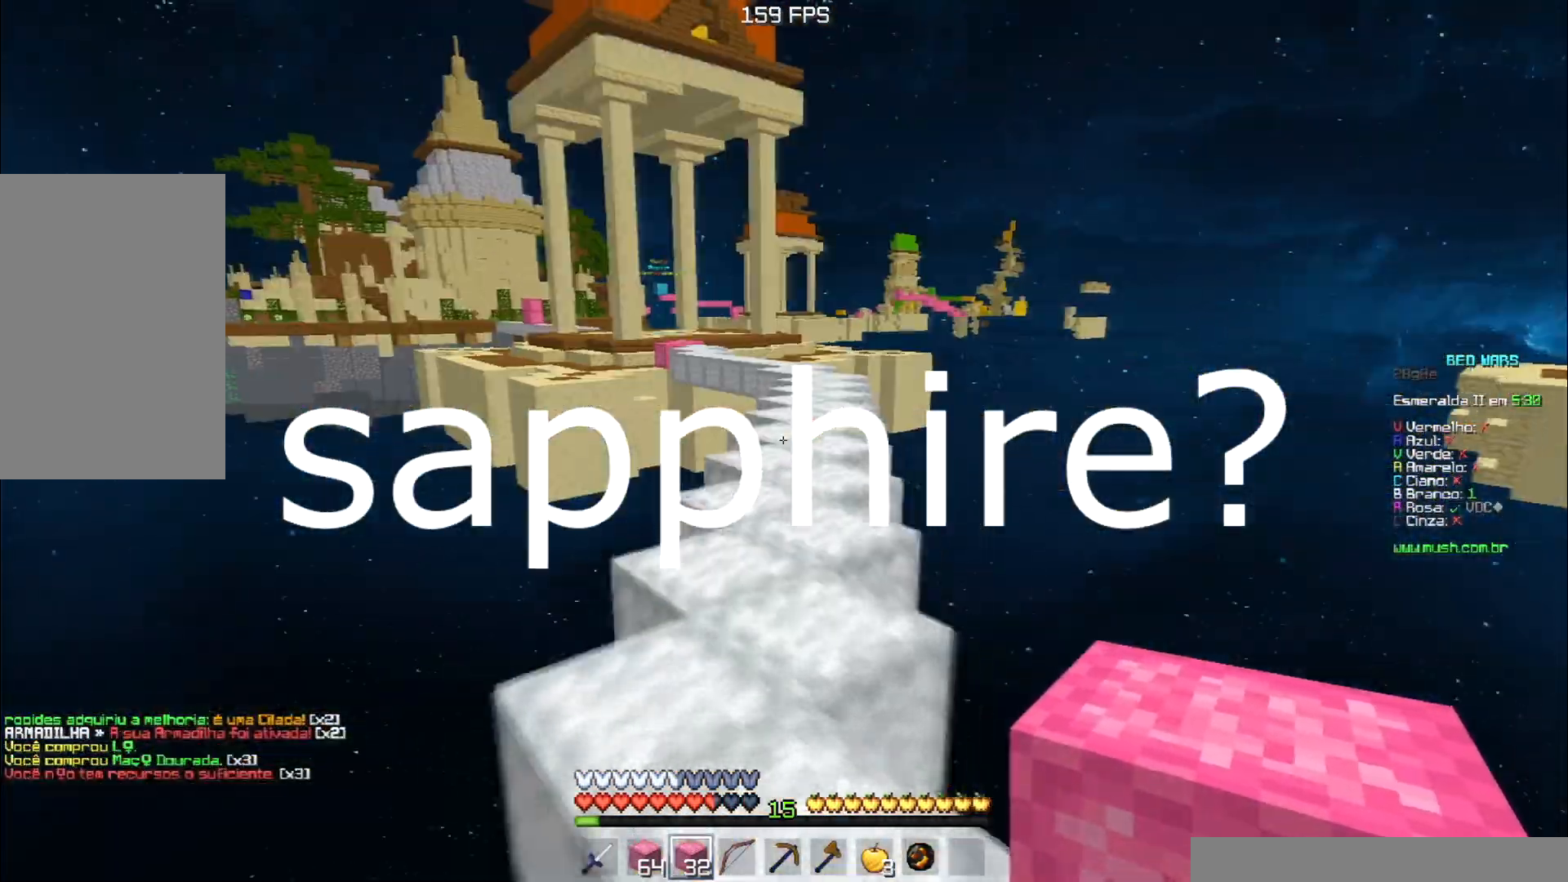
{"keys": ["space", "w"], "events": [[117, "d", "up"]]}
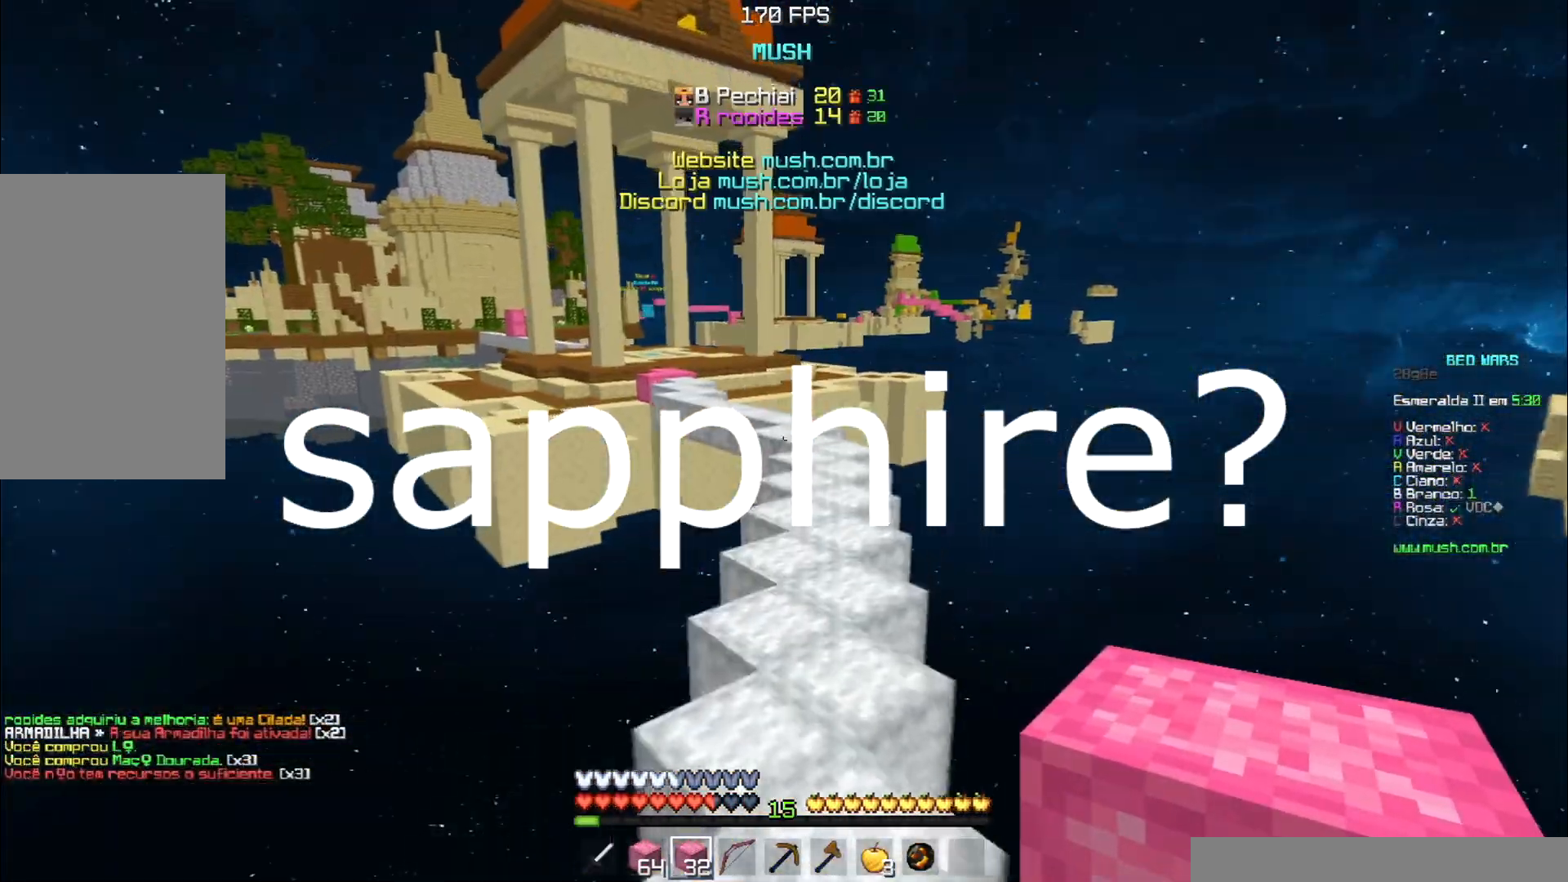
{"keys": ["d", "space", "w"], "events": [[33, "d", "down"], [150, "d", "up"], [300, "d", "down"]]}
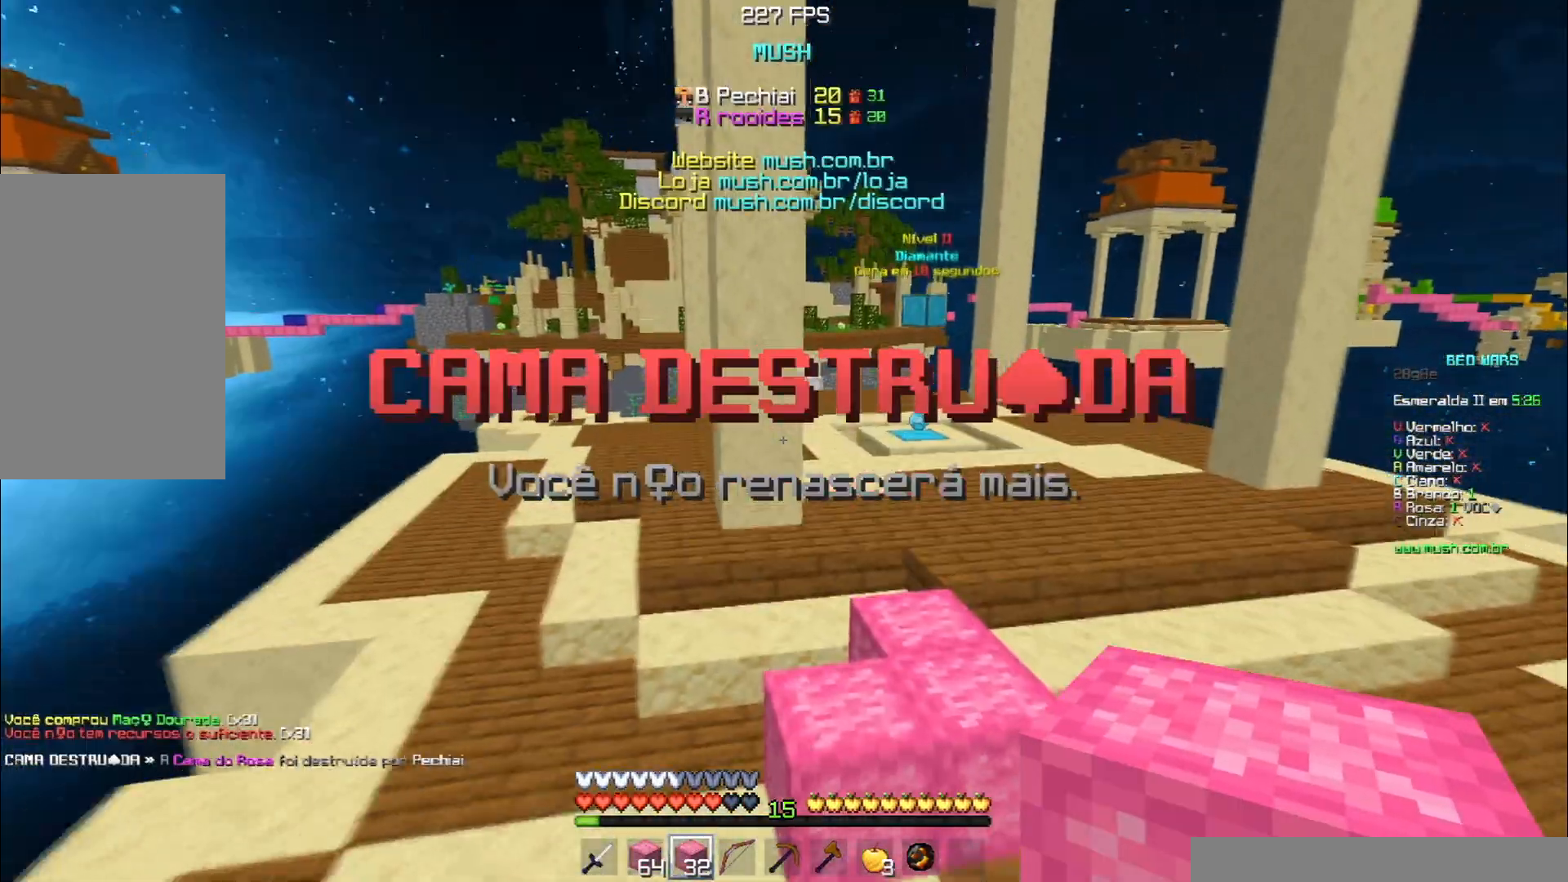
{"keys": ["space", "w"], "events": [[300, "d", "up"]]}
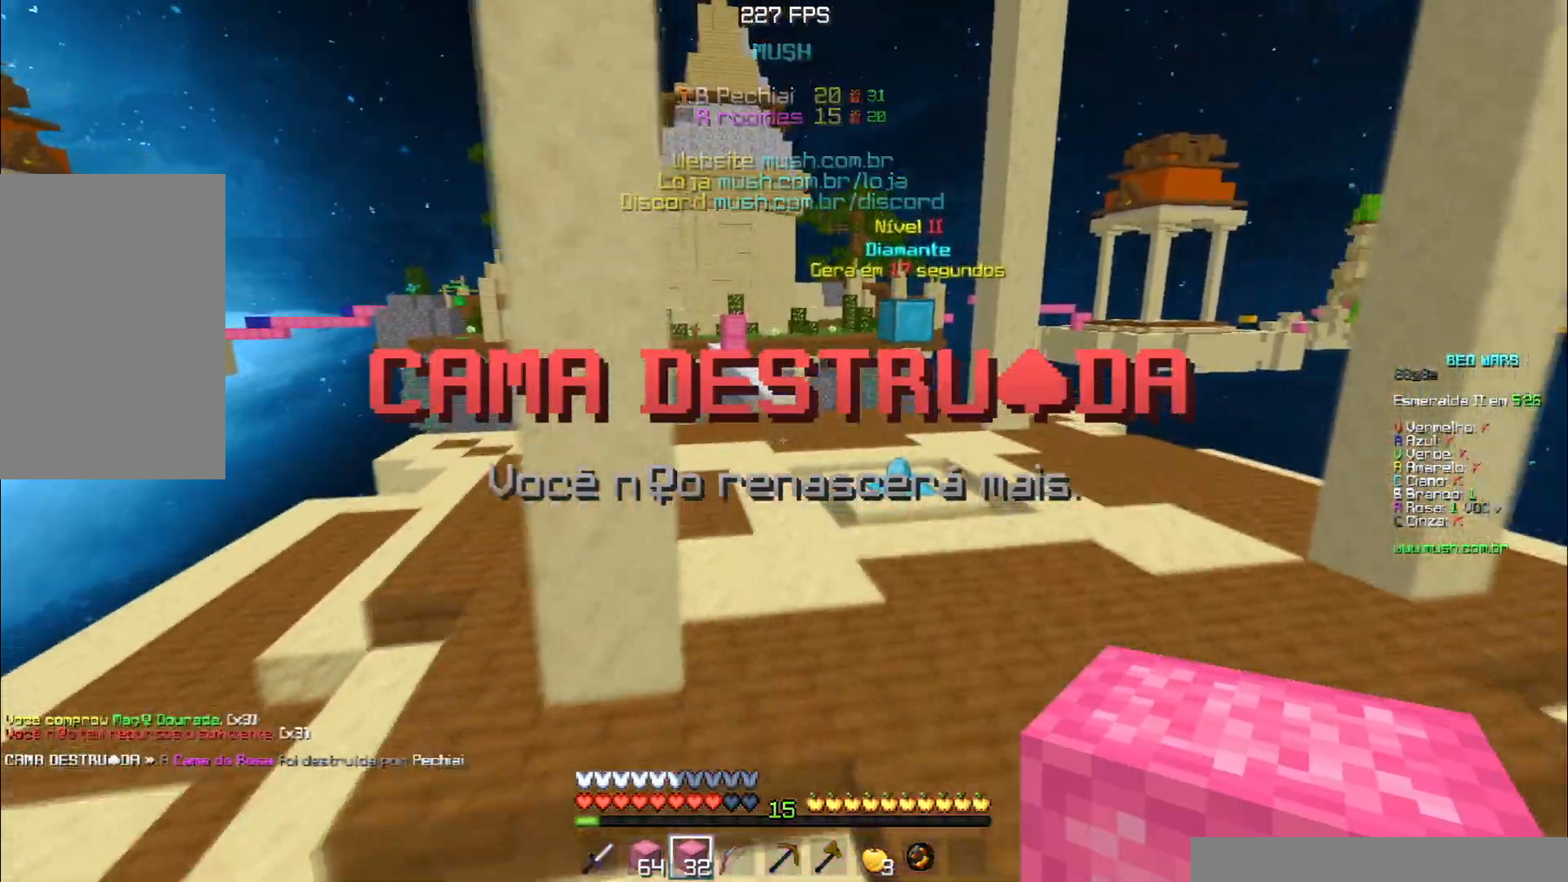
{"keys": ["a", "space", "w"], "events": [[100, "space", "up"], [133, "space", "down"], [433, "a", "down"]]}
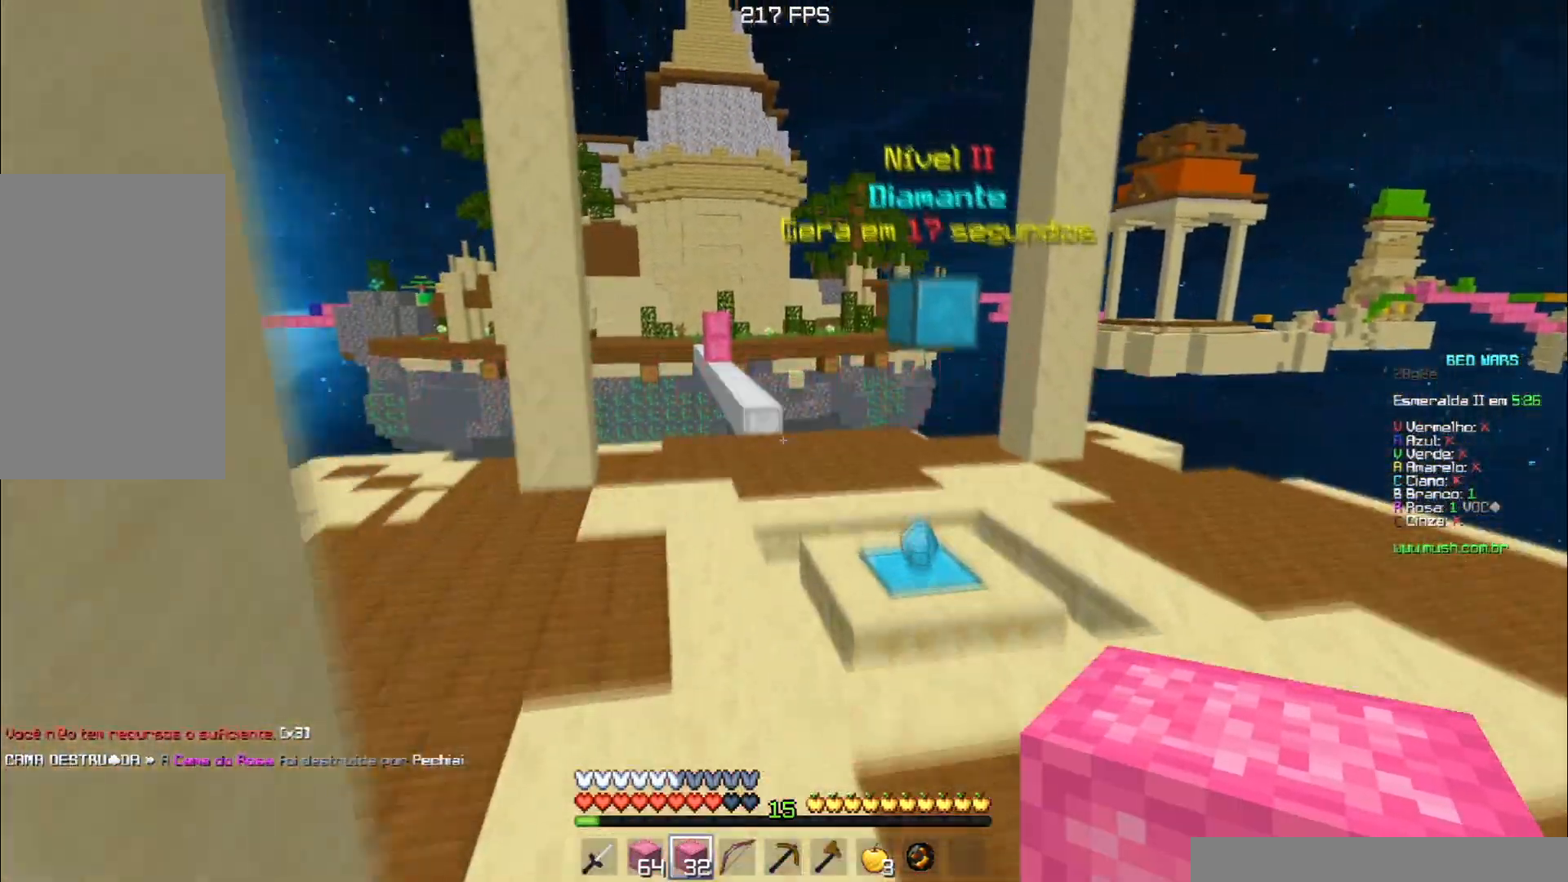
{"keys": ["space", "w"], "events": [[234, "a", "up"]]}
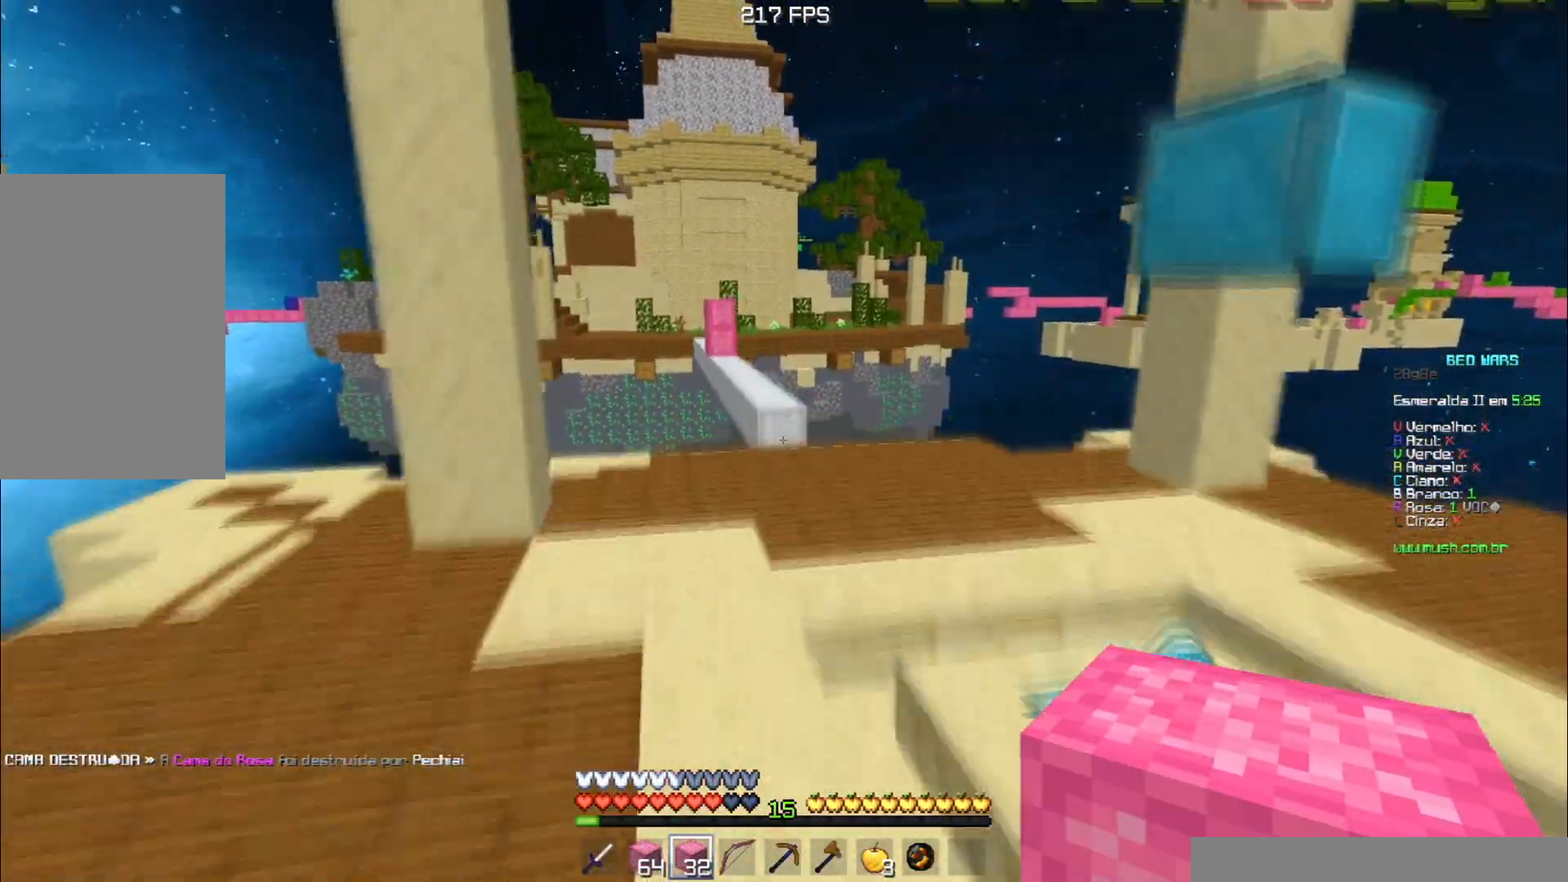
{"keys": ["space", "w"], "events": [[116, "a", "down"], [283, "a", "up"]]}
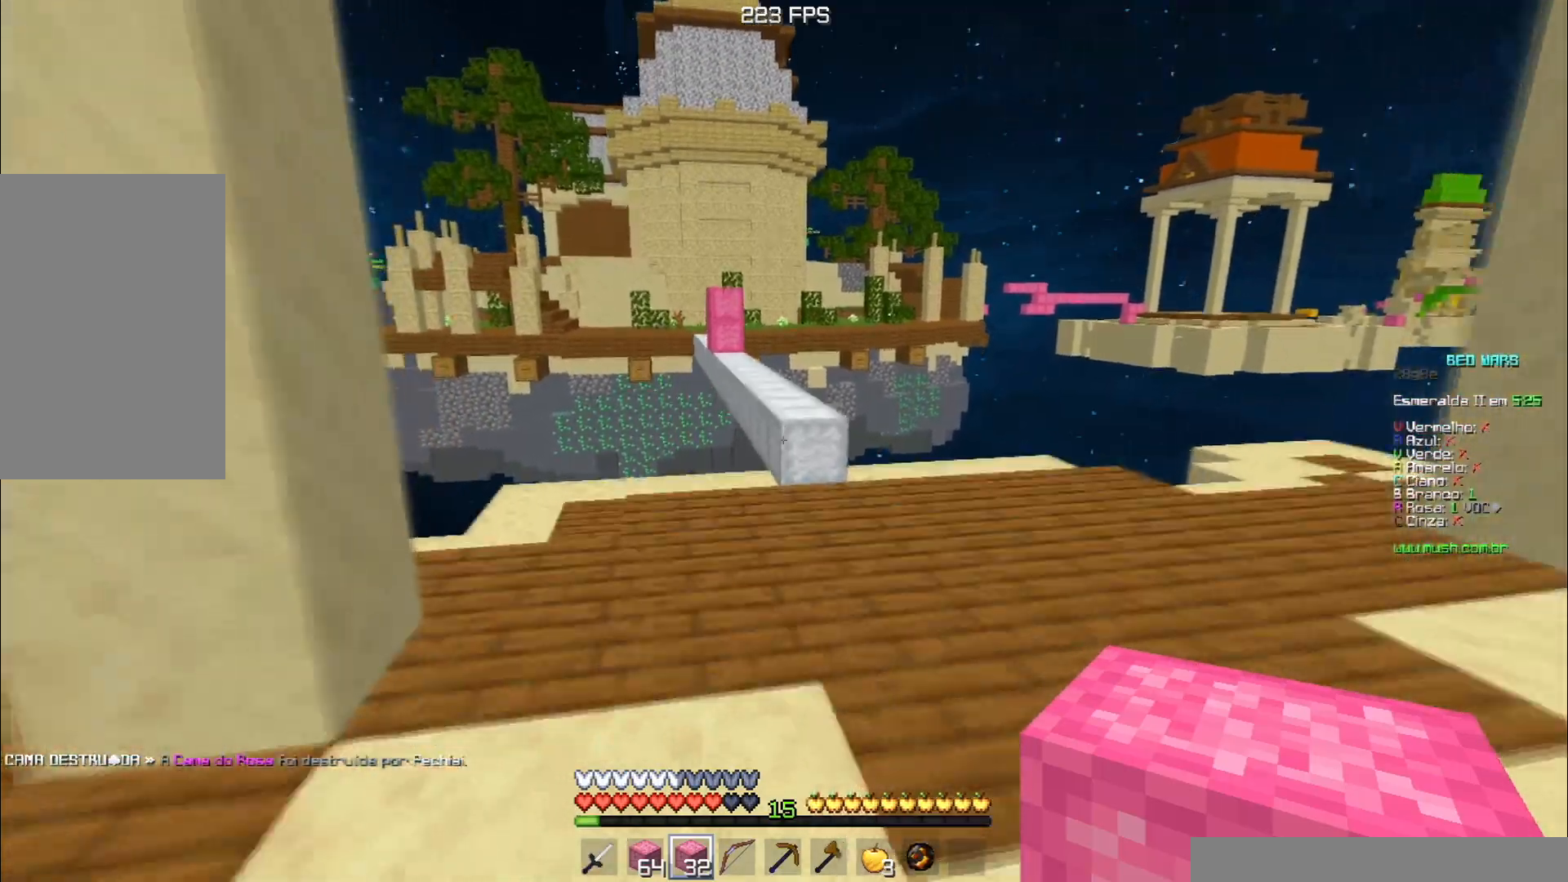
{"keys": ["space", "w"], "events": []}
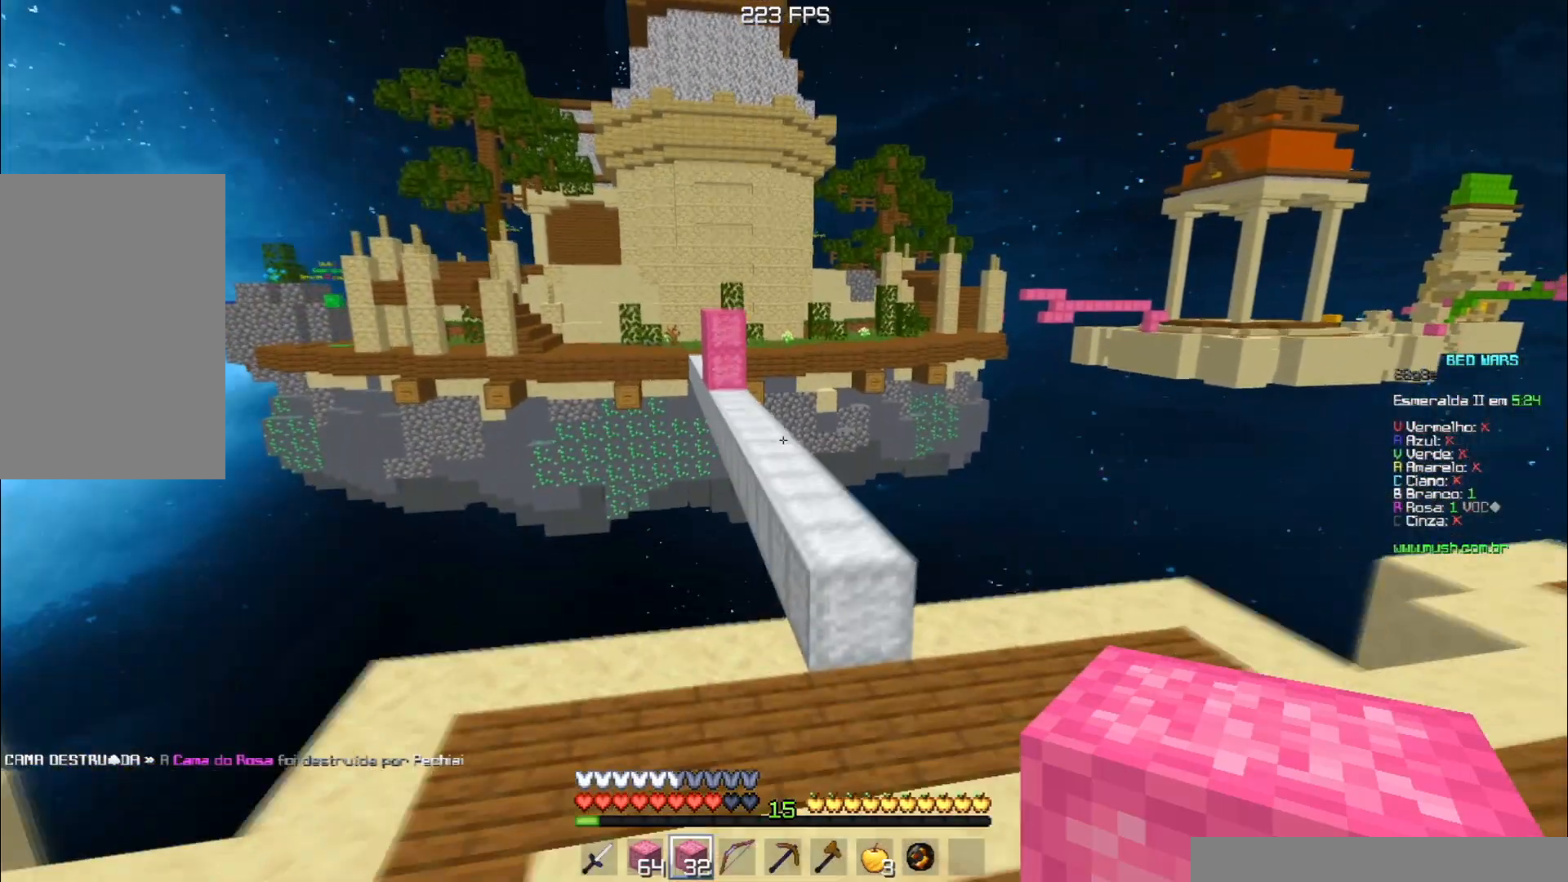
{"keys": ["space", "w"], "events": [[183, "d", "down"], [350, "d", "up"]]}
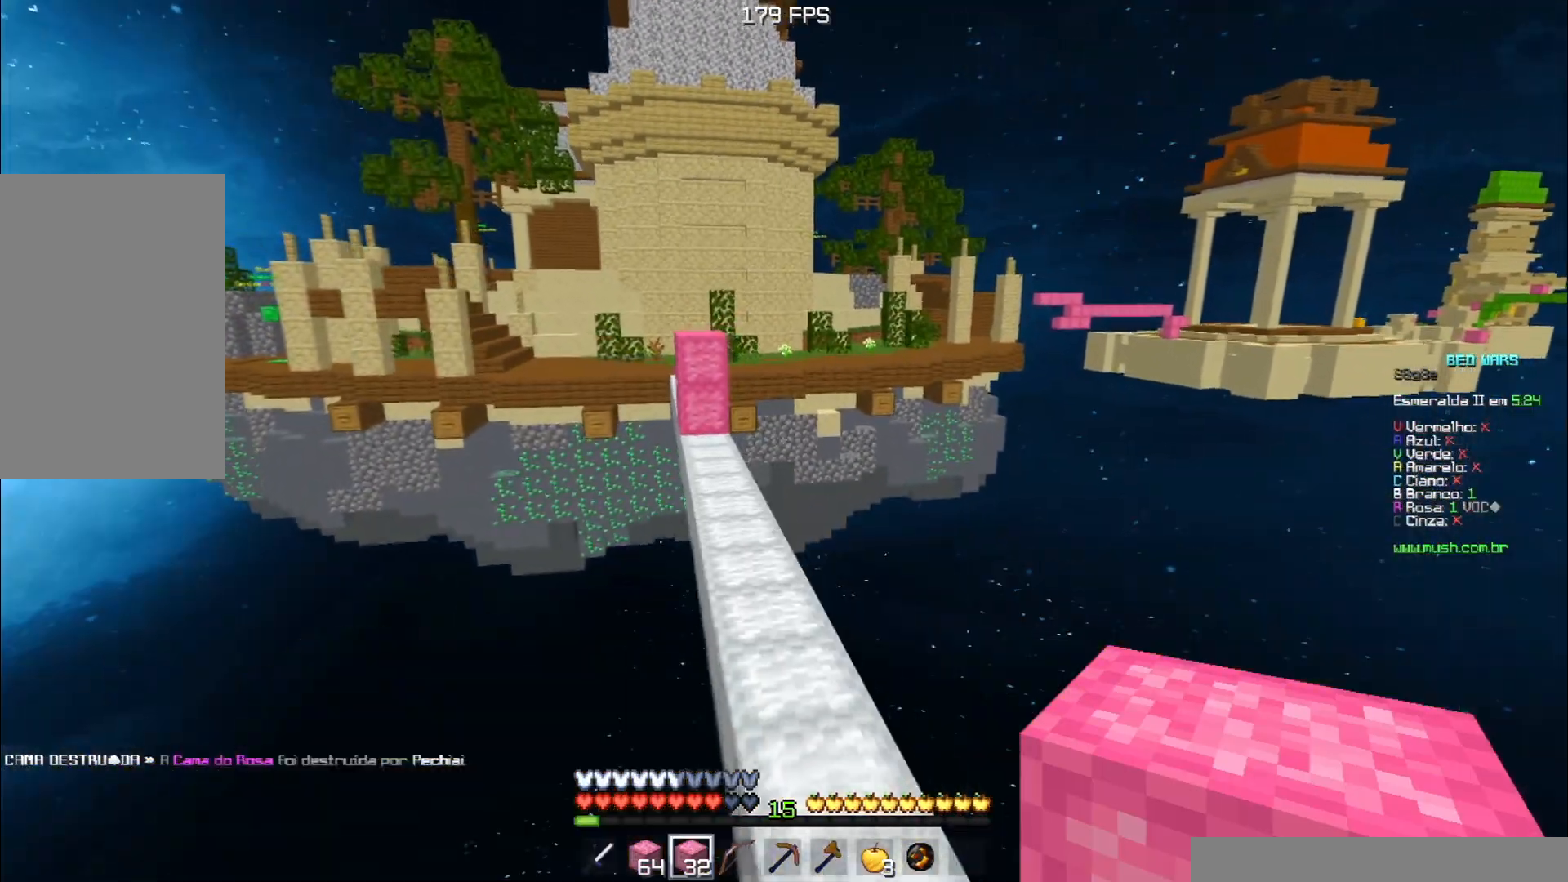
{"keys": ["space", "w"], "events": []}
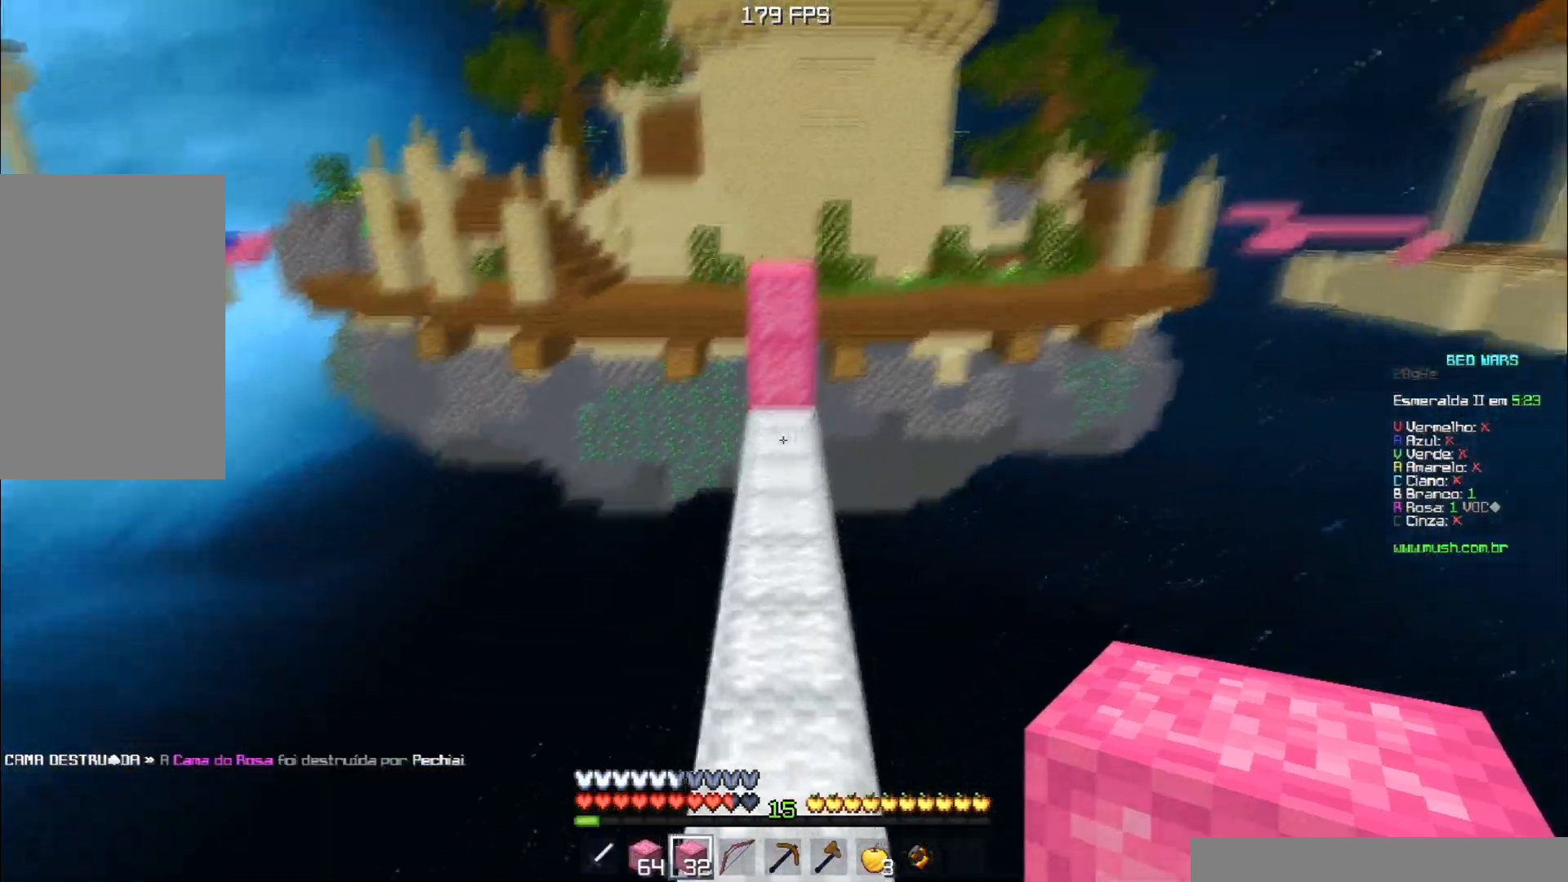
{"keys": ["space", "w"], "events": [[50, "a", "down"], [116, "space", "up"], [233, "a", "up"], [300, "space", "down"]]}
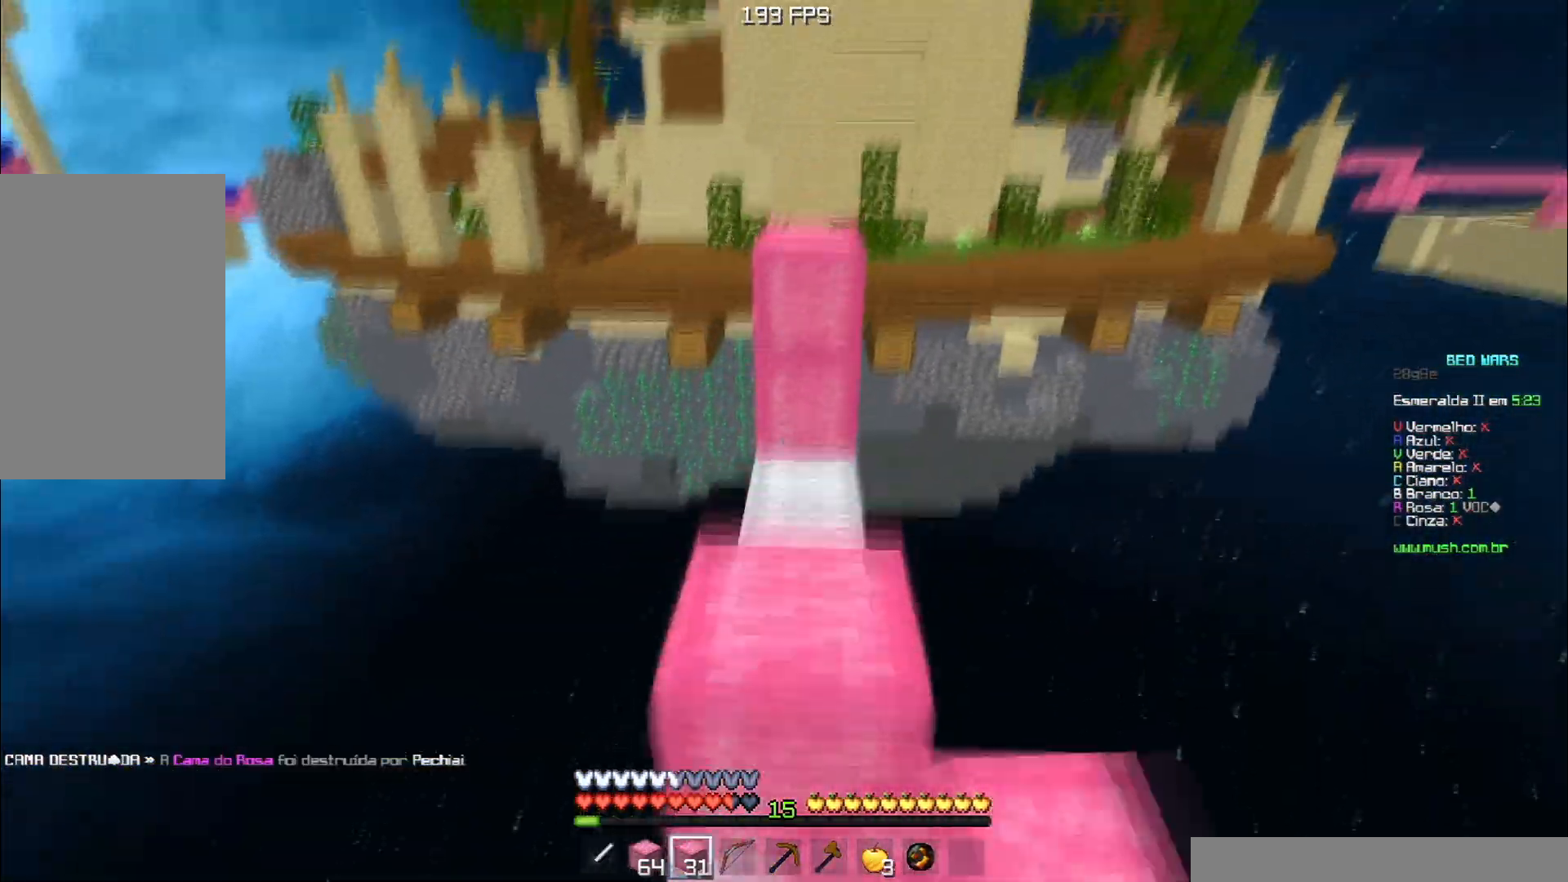
{"keys": ["w"], "events": [[33, "space", "up"], [133, "space", "down"], [484, "space", "up"]]}
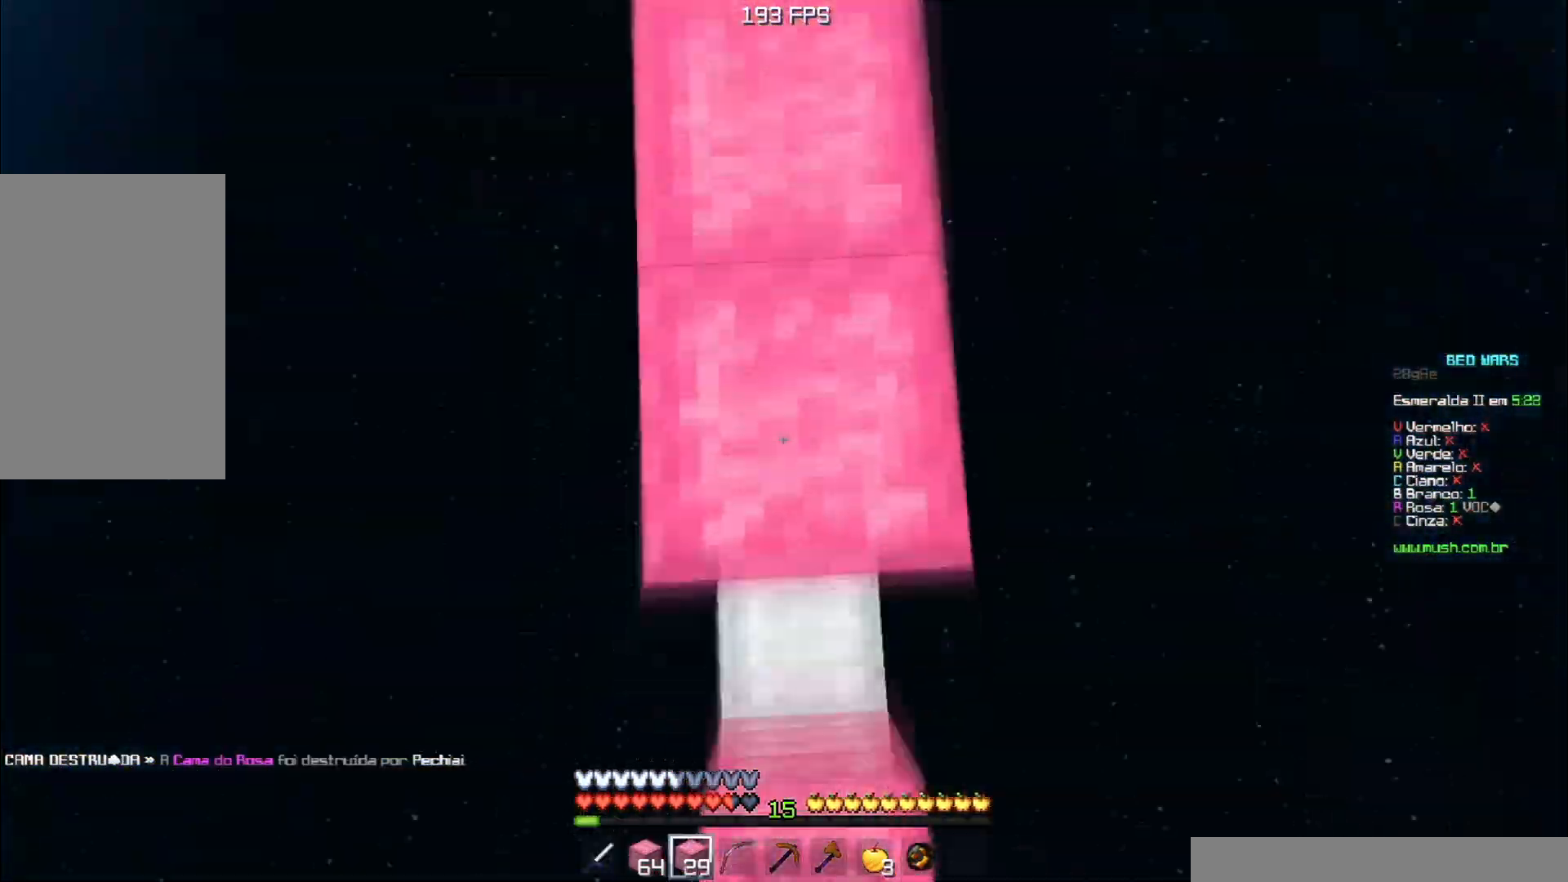
{"keys": ["w"], "events": [[183, "space", "down"], [483, "space", "up"]]}
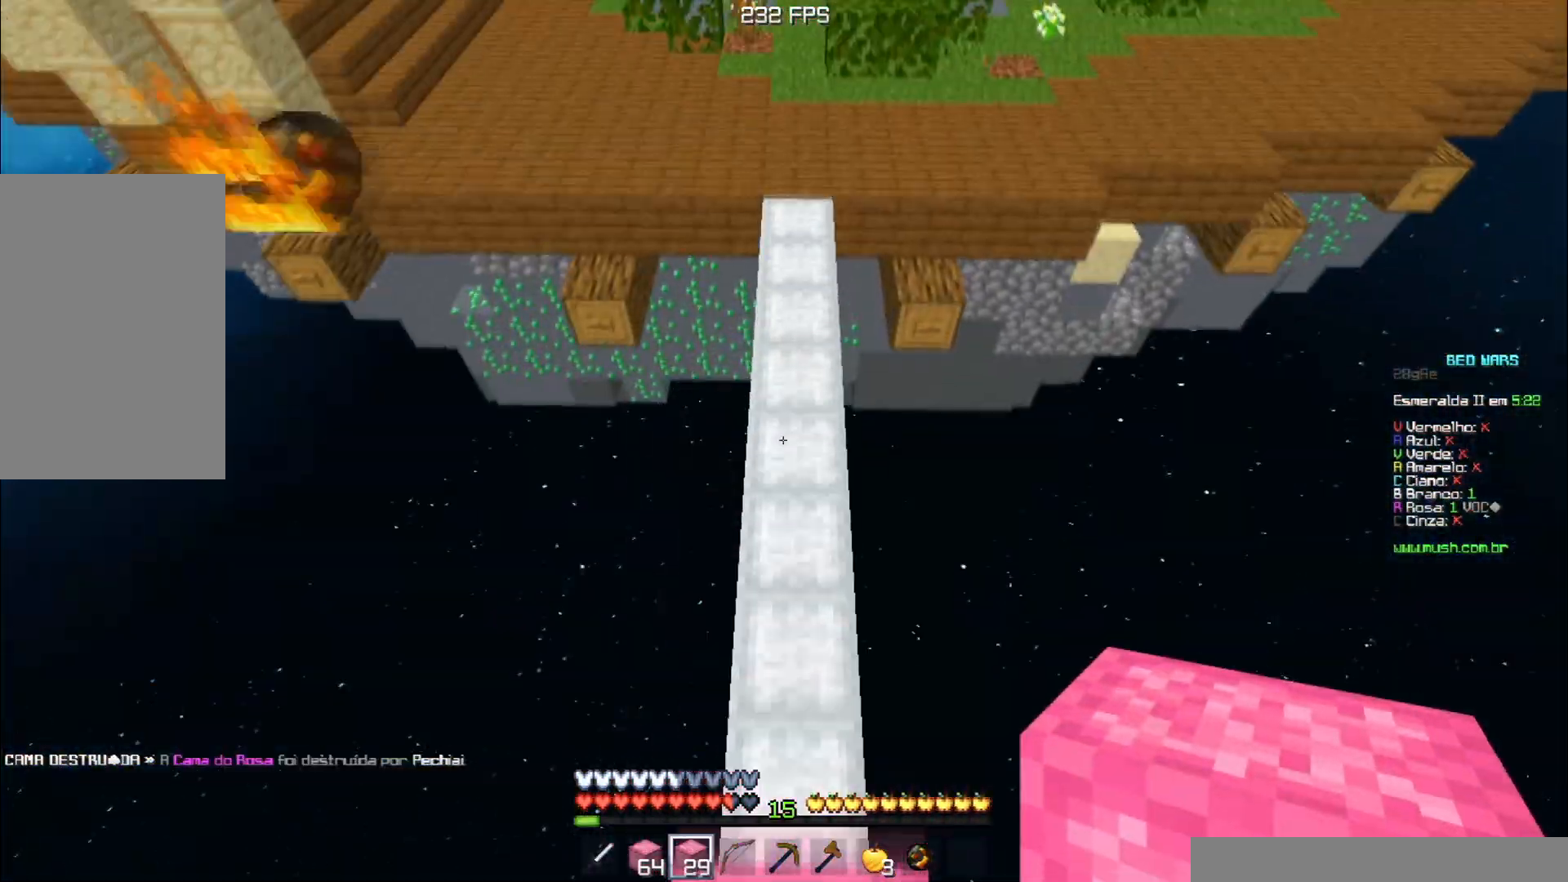
{"keys": [], "events": [[400, "w", "up"]]}
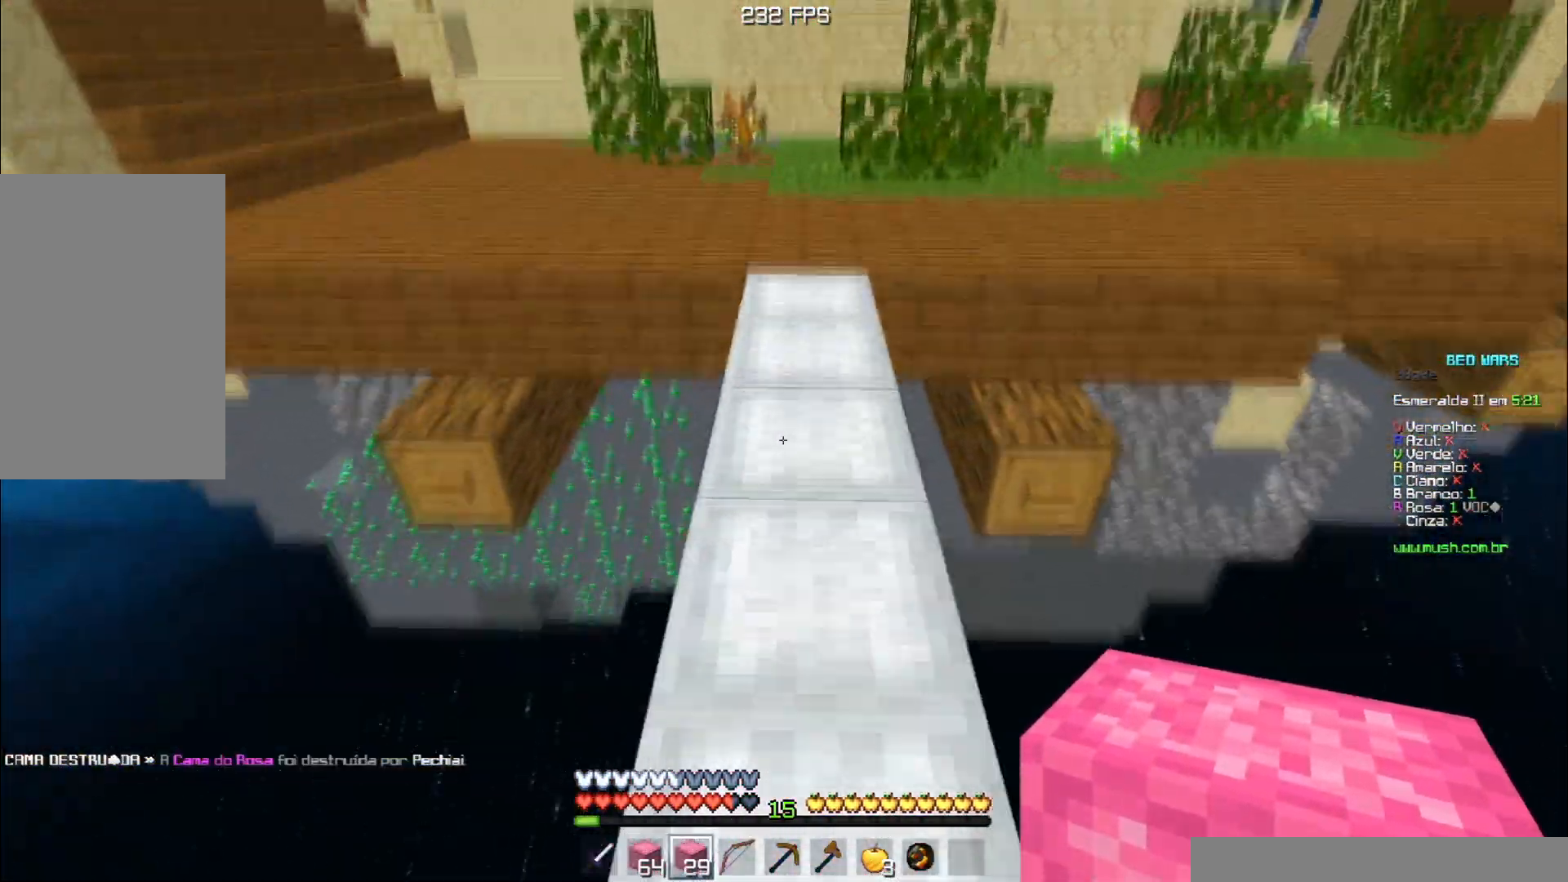
{"keys": ["space", "w"], "events": [[50, "w", "down"], [316, "space", "down"]]}
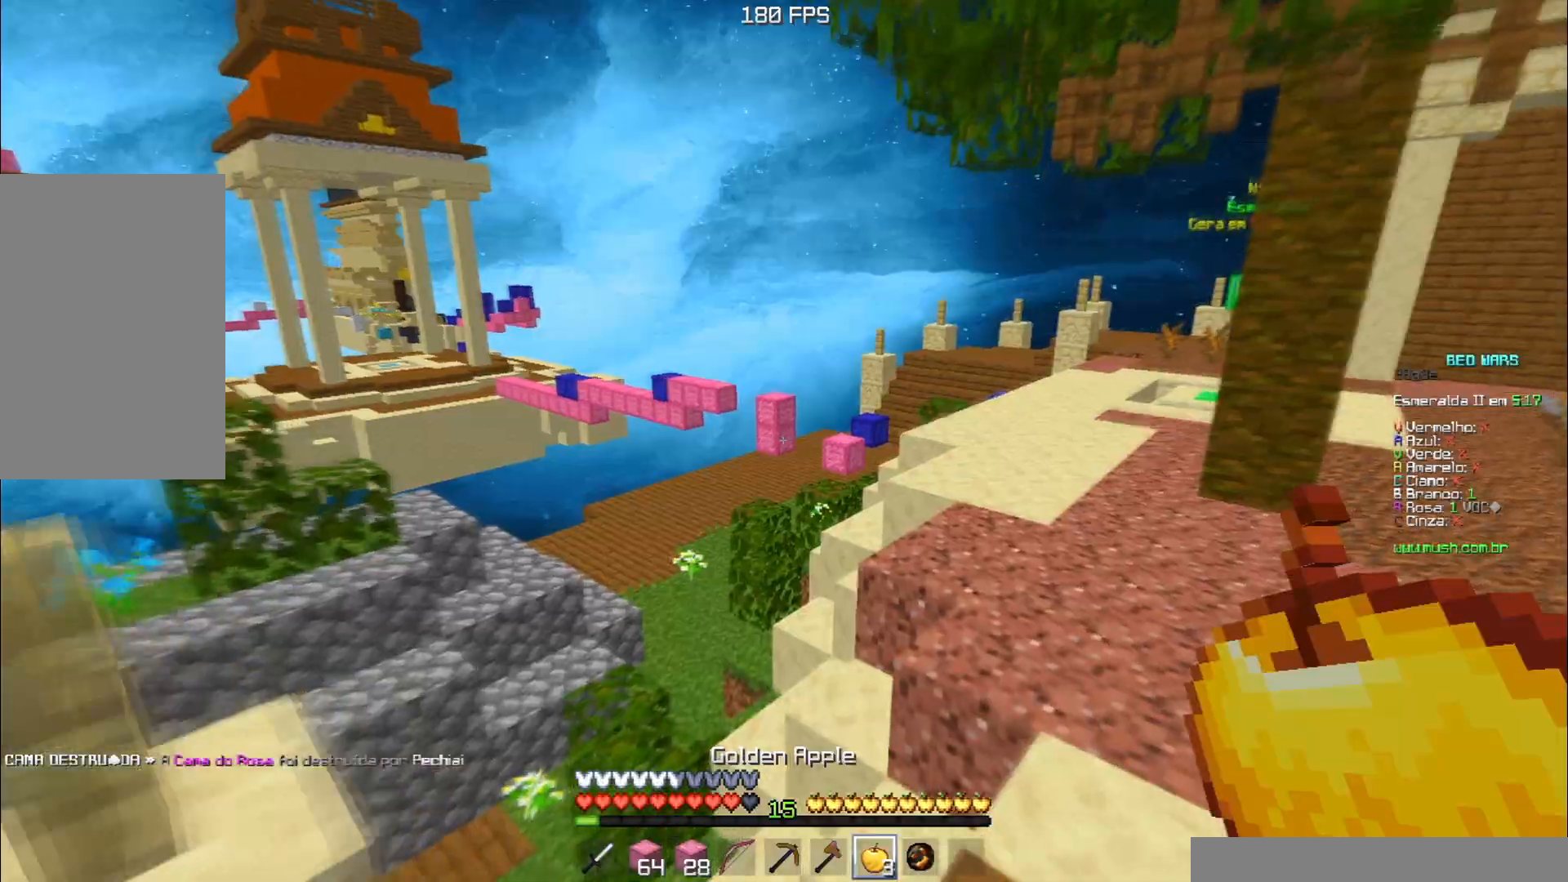
{"keys": ["space", "w"], "events": [[184, "d", "down"], [467, "d", "up"]]}
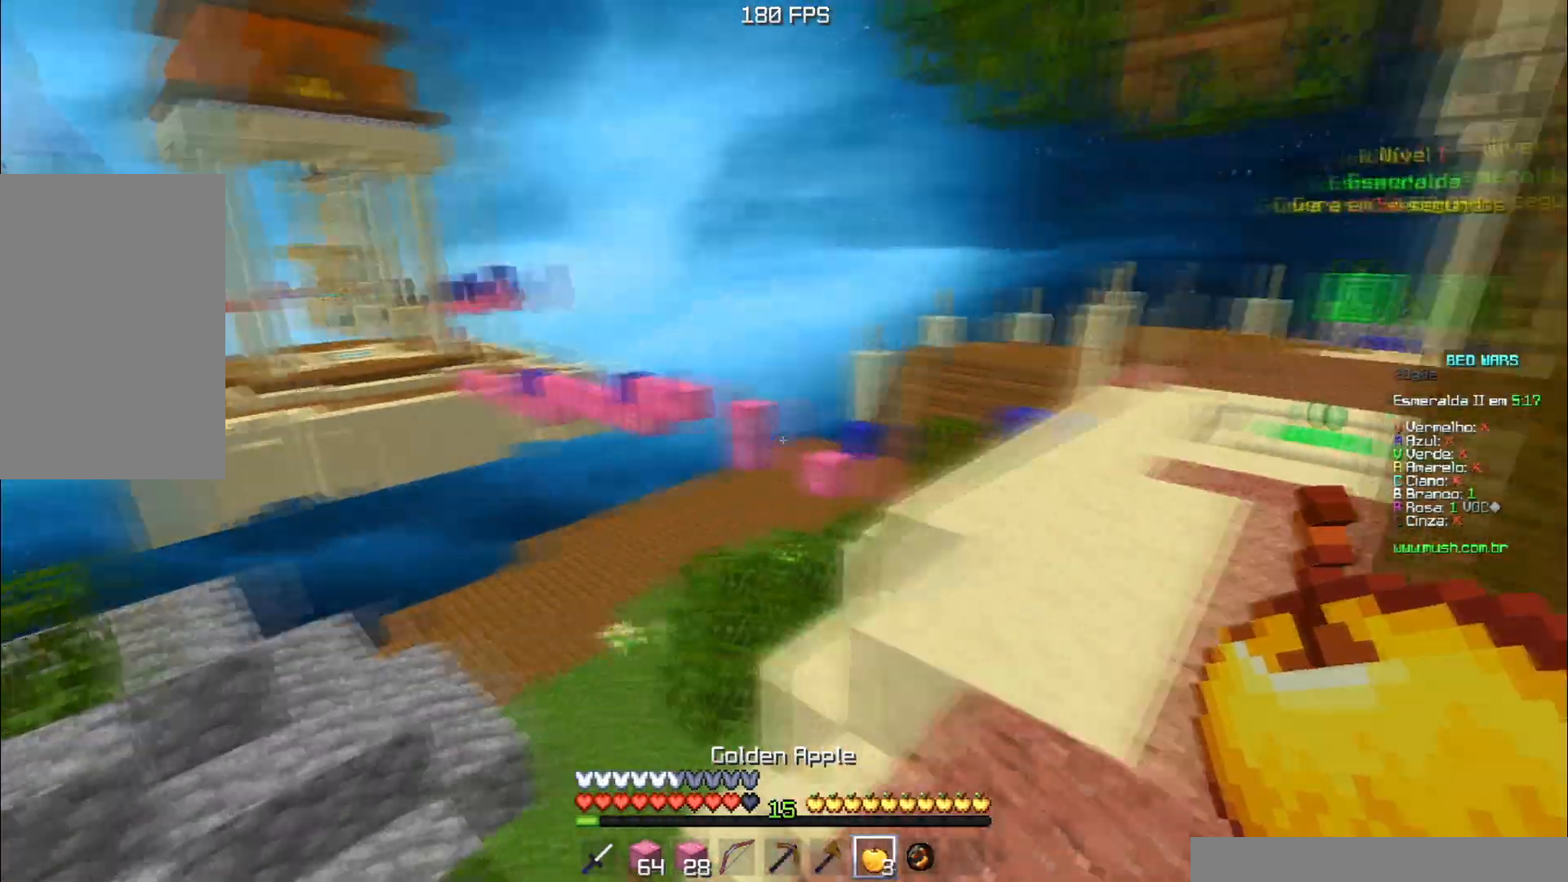
{"keys": ["d", "space", "w"], "events": [[100, "d", "down"]]}
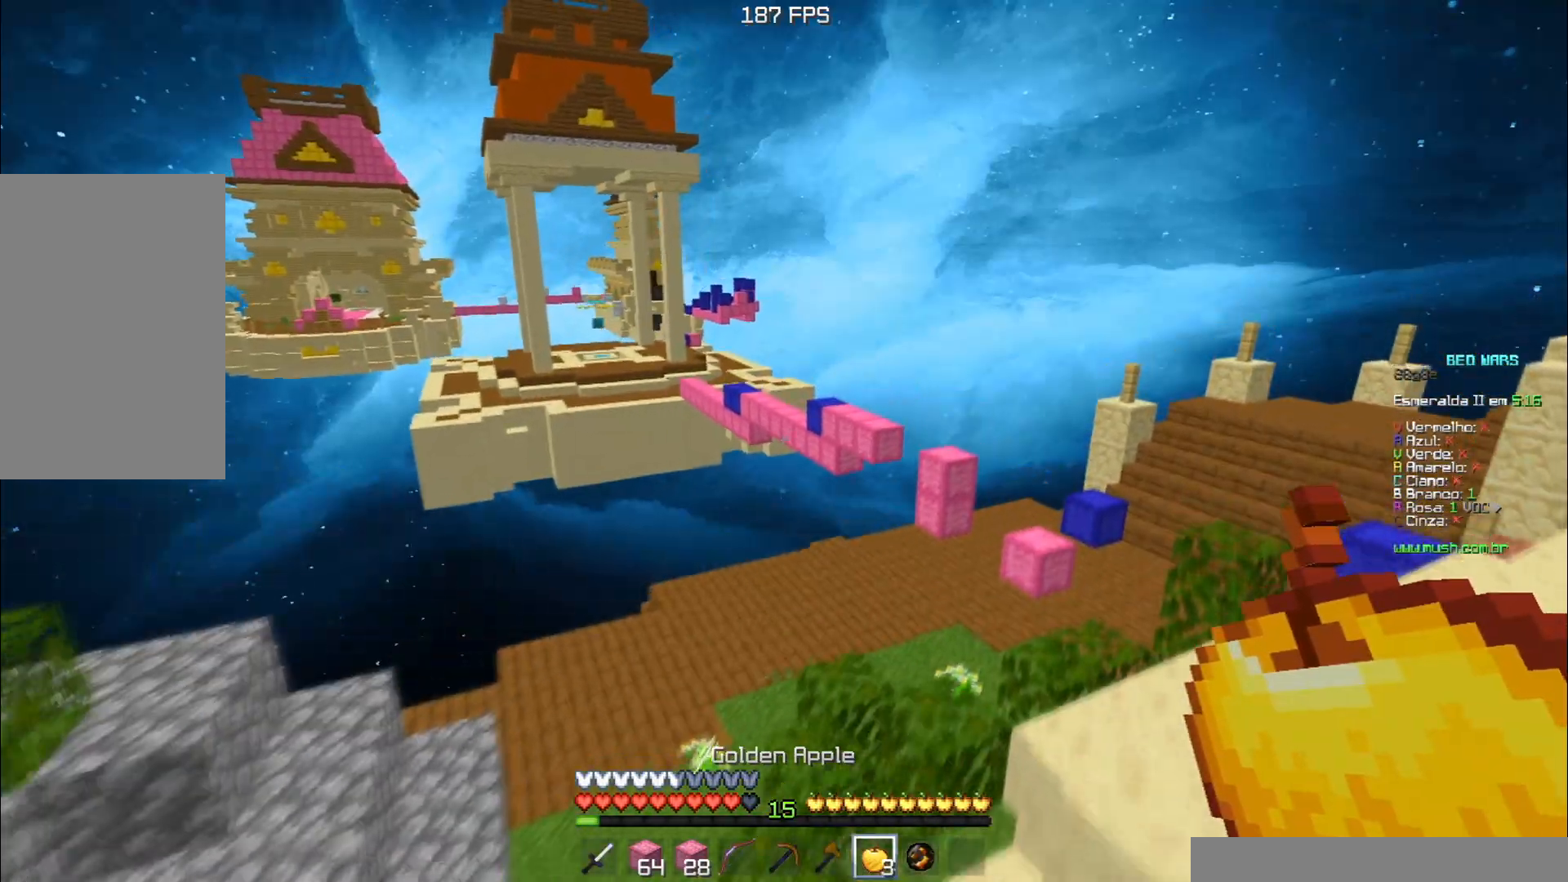
{"keys": ["a", "w"], "events": [[284, "space", "up"], [350, "d", "up"], [384, "a", "down"]]}
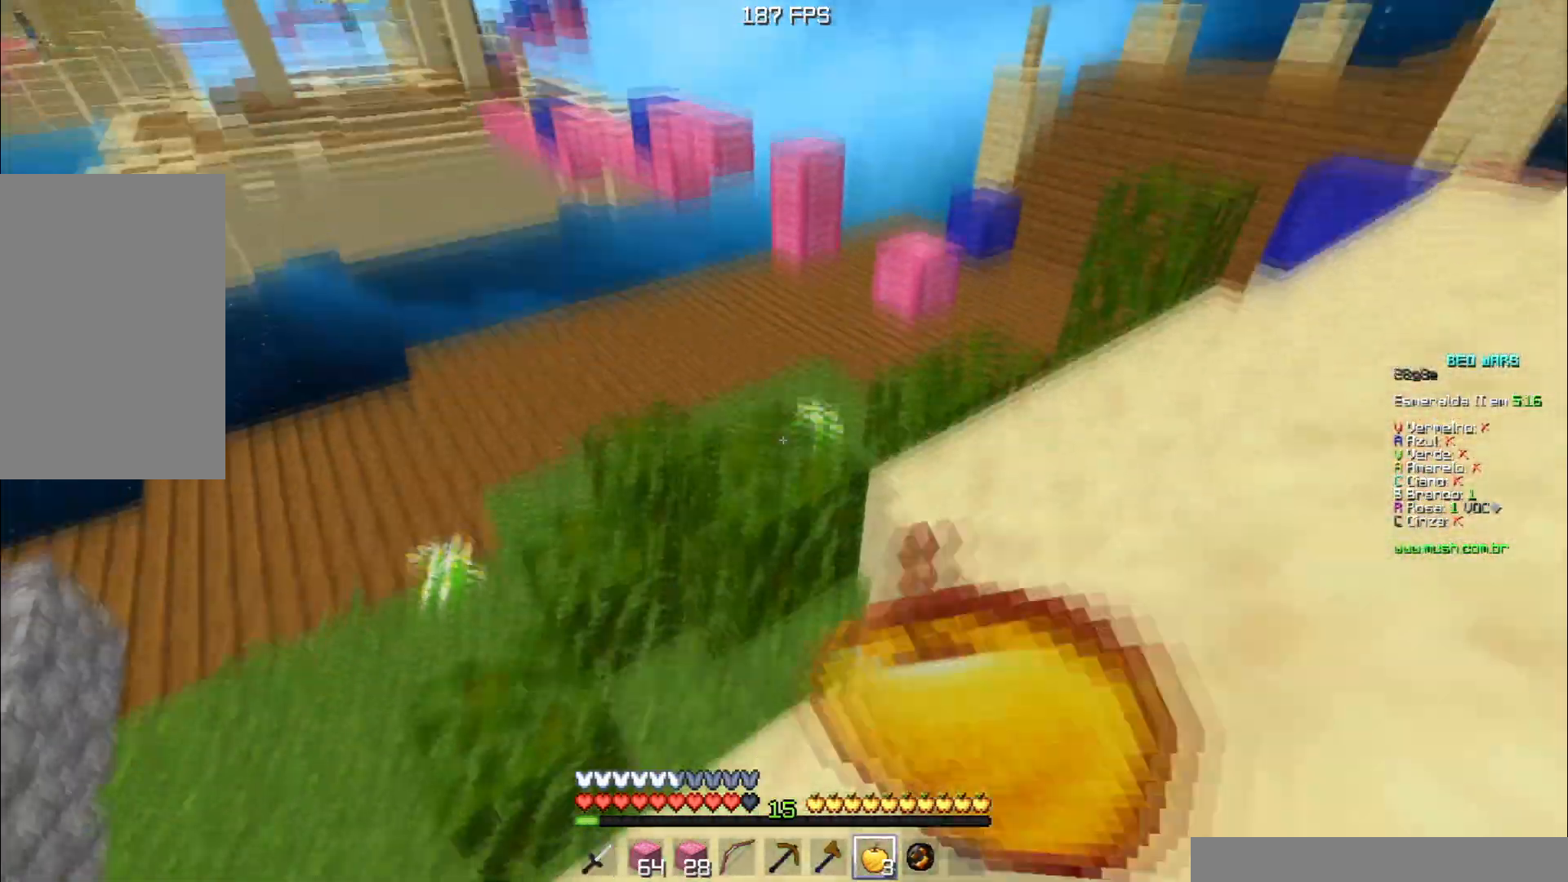
{"keys": ["a", "w"], "events": []}
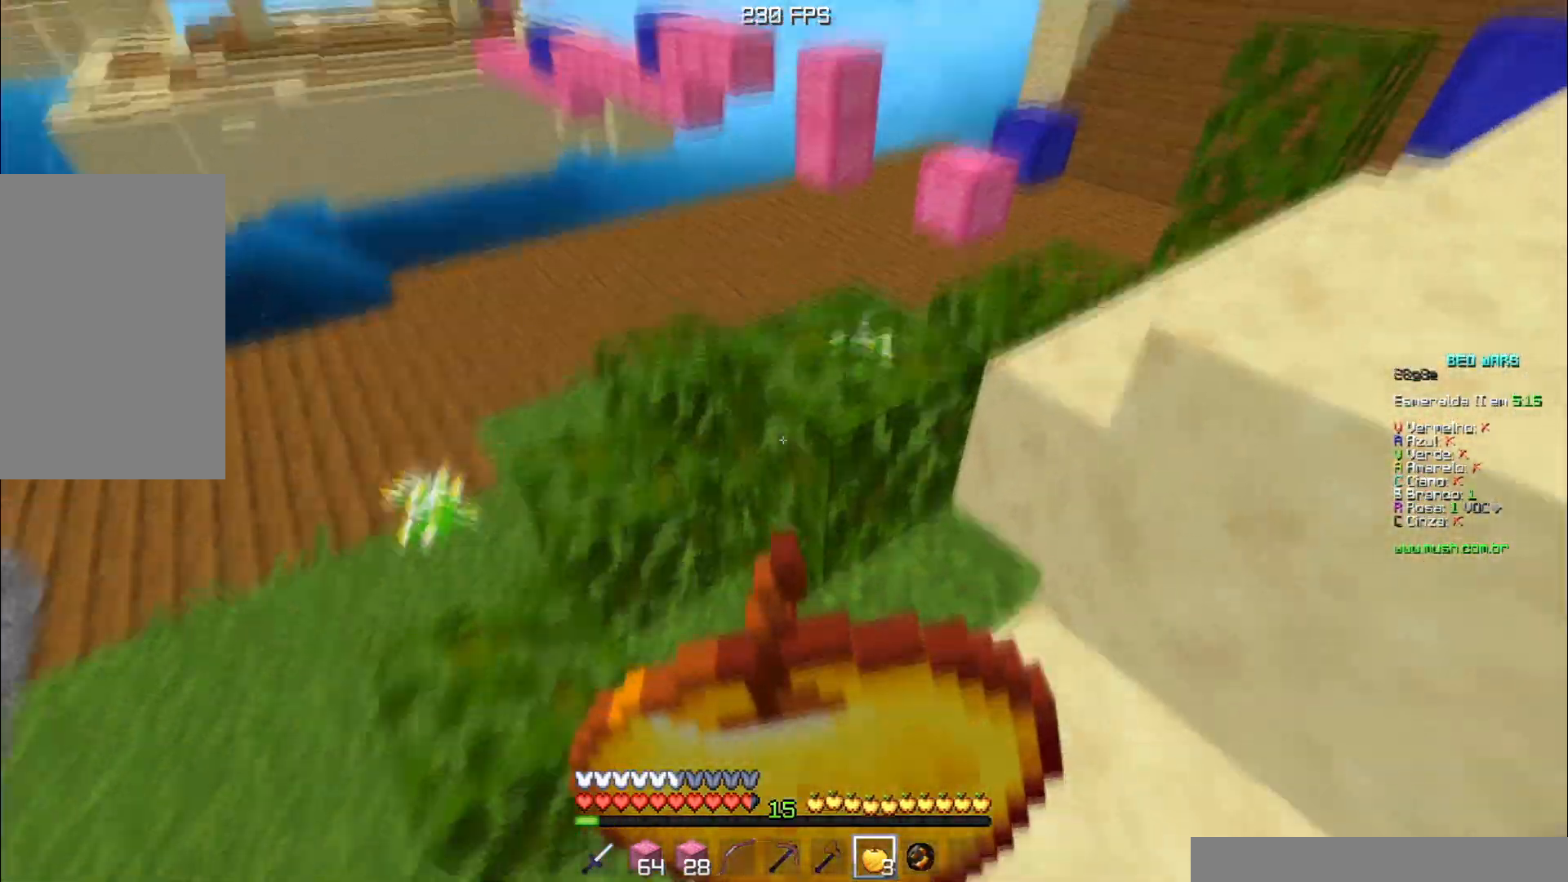
{"keys": ["d", "s"], "events": [[250, "w", "up"], [267, "s", "down"], [384, "a", "up"], [434, "d", "down"]]}
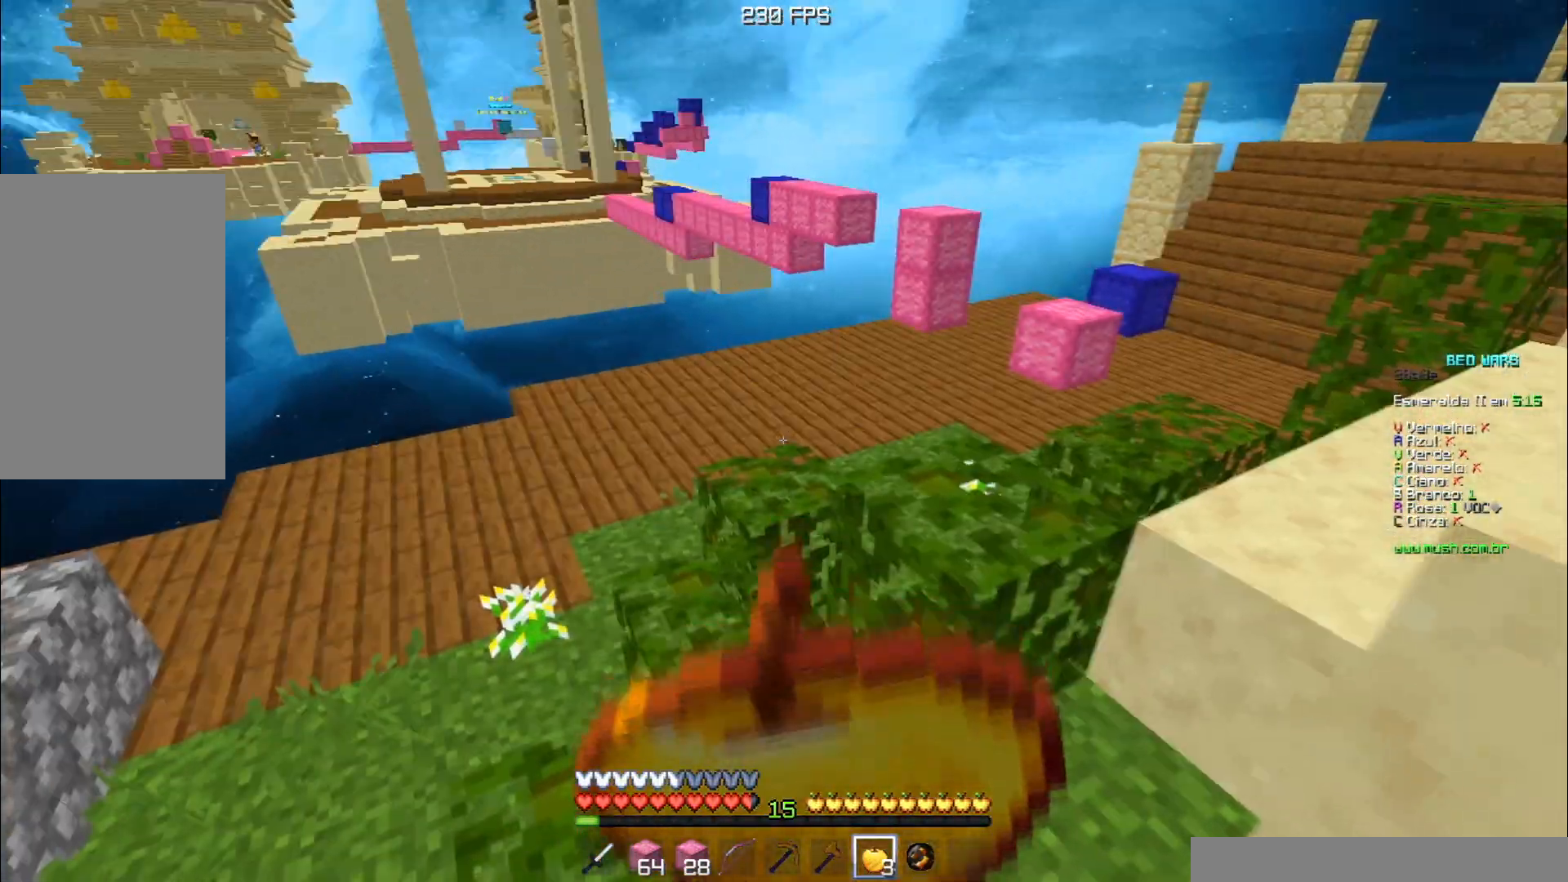
{"keys": ["w"], "events": [[133, "s", "up"], [250, "d", "up"], [350, "w", "down"]]}
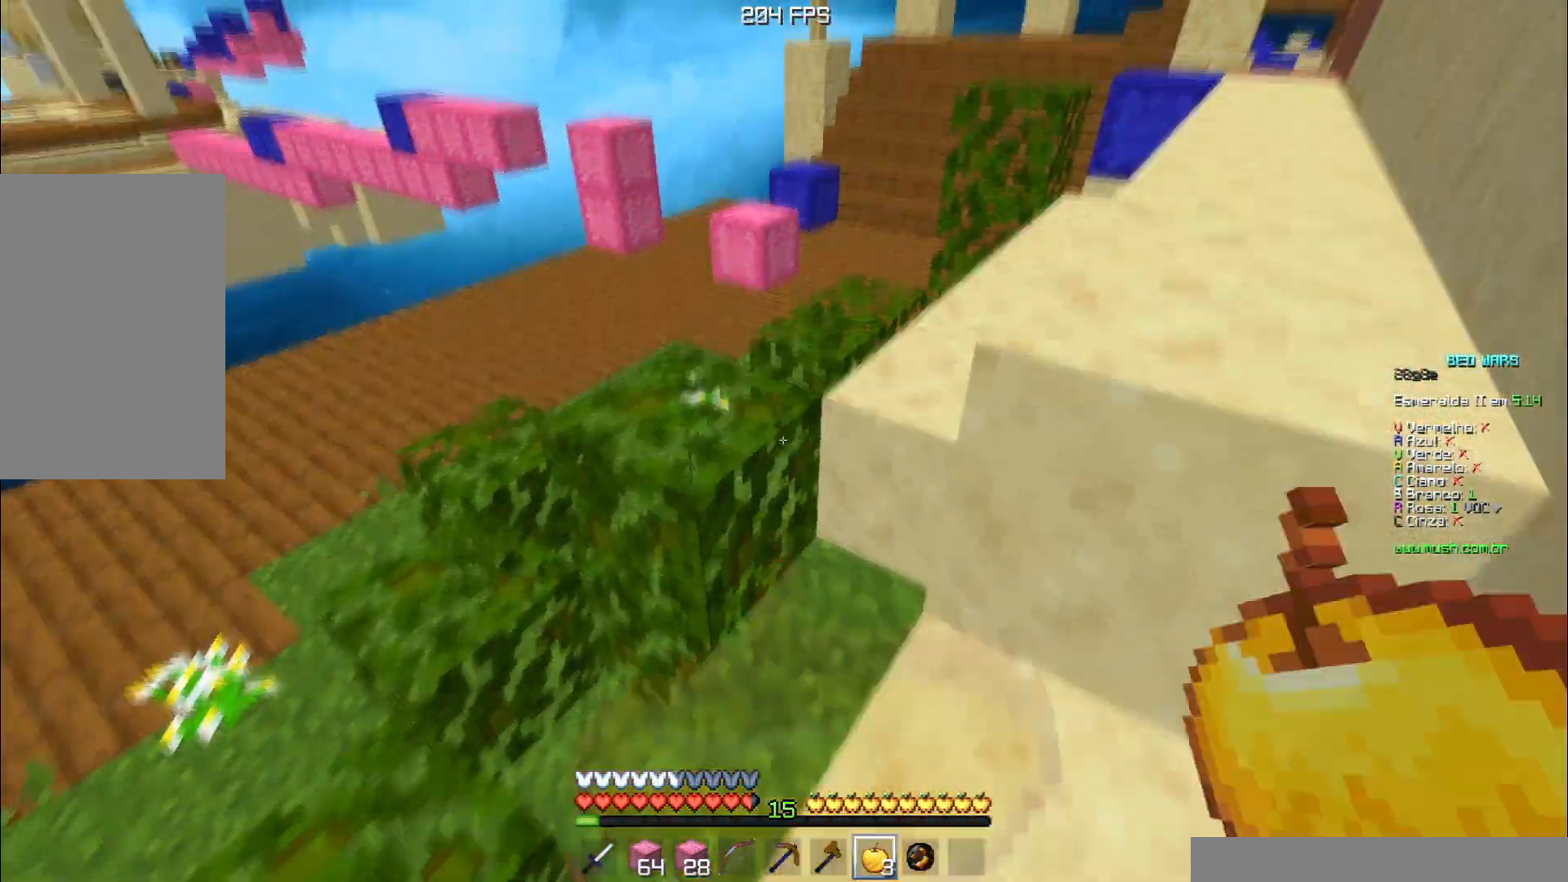
{"keys": ["d", "space", "w"], "events": [[267, "space", "down"], [334, "d", "down"]]}
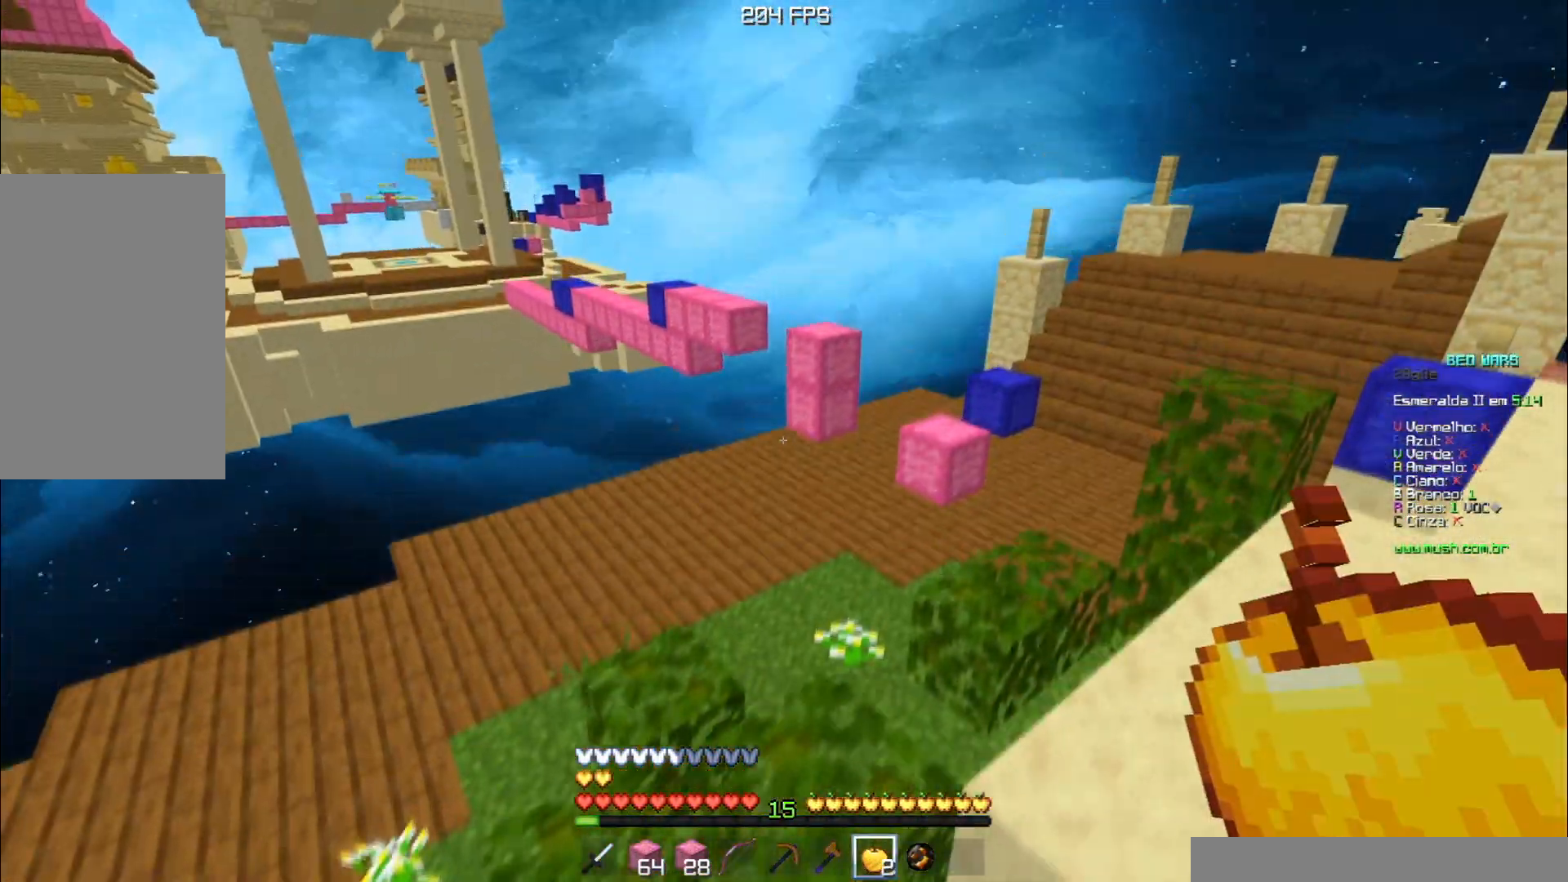
{"keys": ["d", "w"], "events": [[83, "d", "up"], [83, "space", "up"], [216, "d", "down"], [233, "space", "down"], [350, "space", "up"]]}
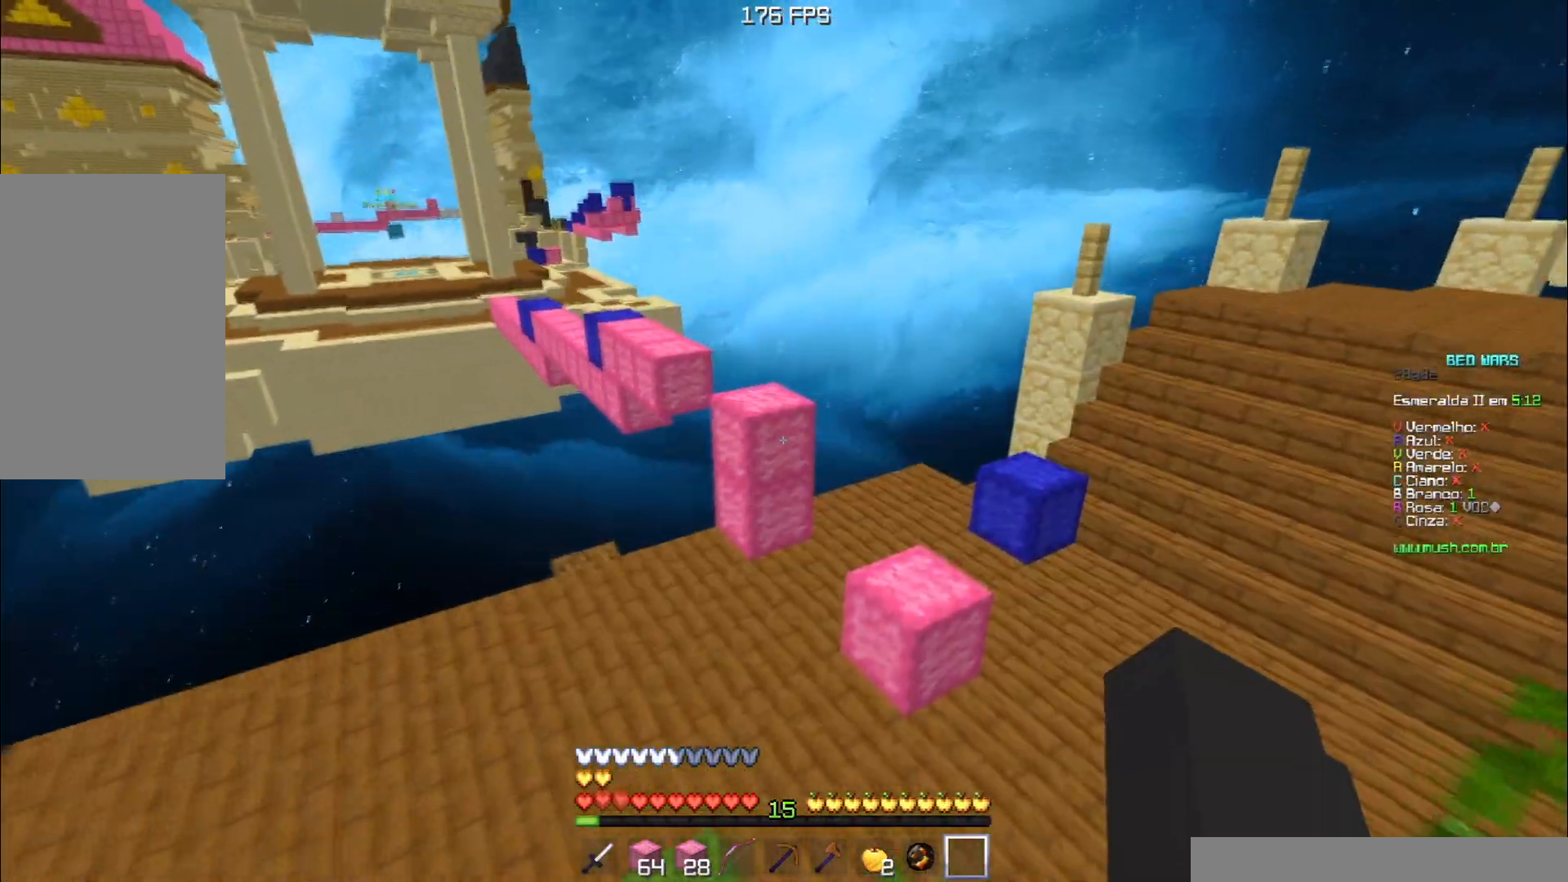
{"keys": ["w"], "events": [[200, "d", "up"], [234, "space", "down"], [484, "space", "up"]]}
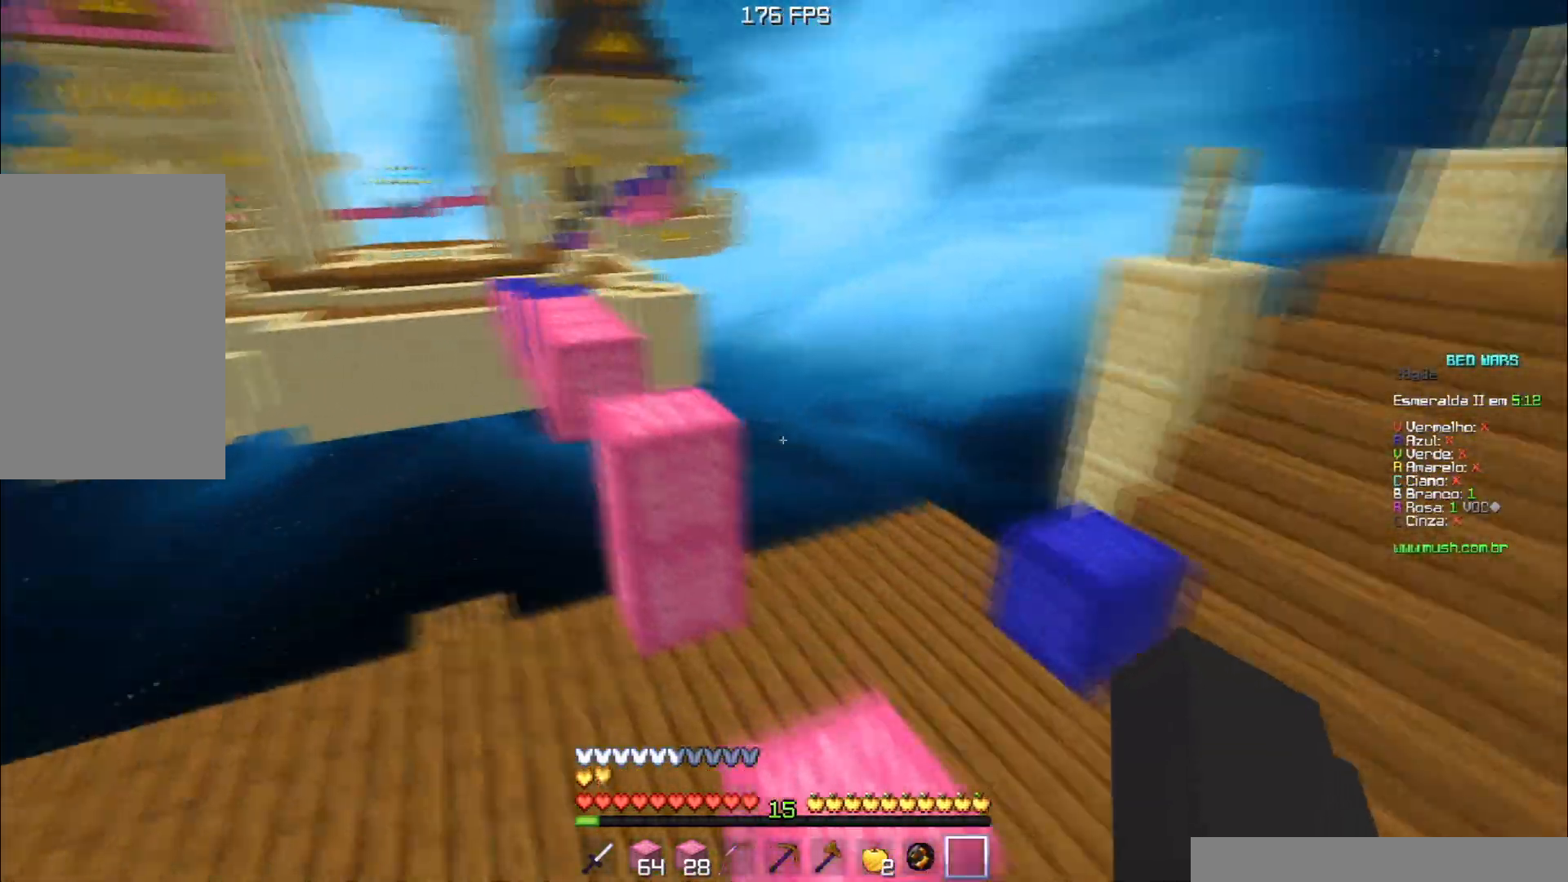
{"keys": ["a", "space", "w"], "events": [[250, "a", "down"], [283, "space", "down"]]}
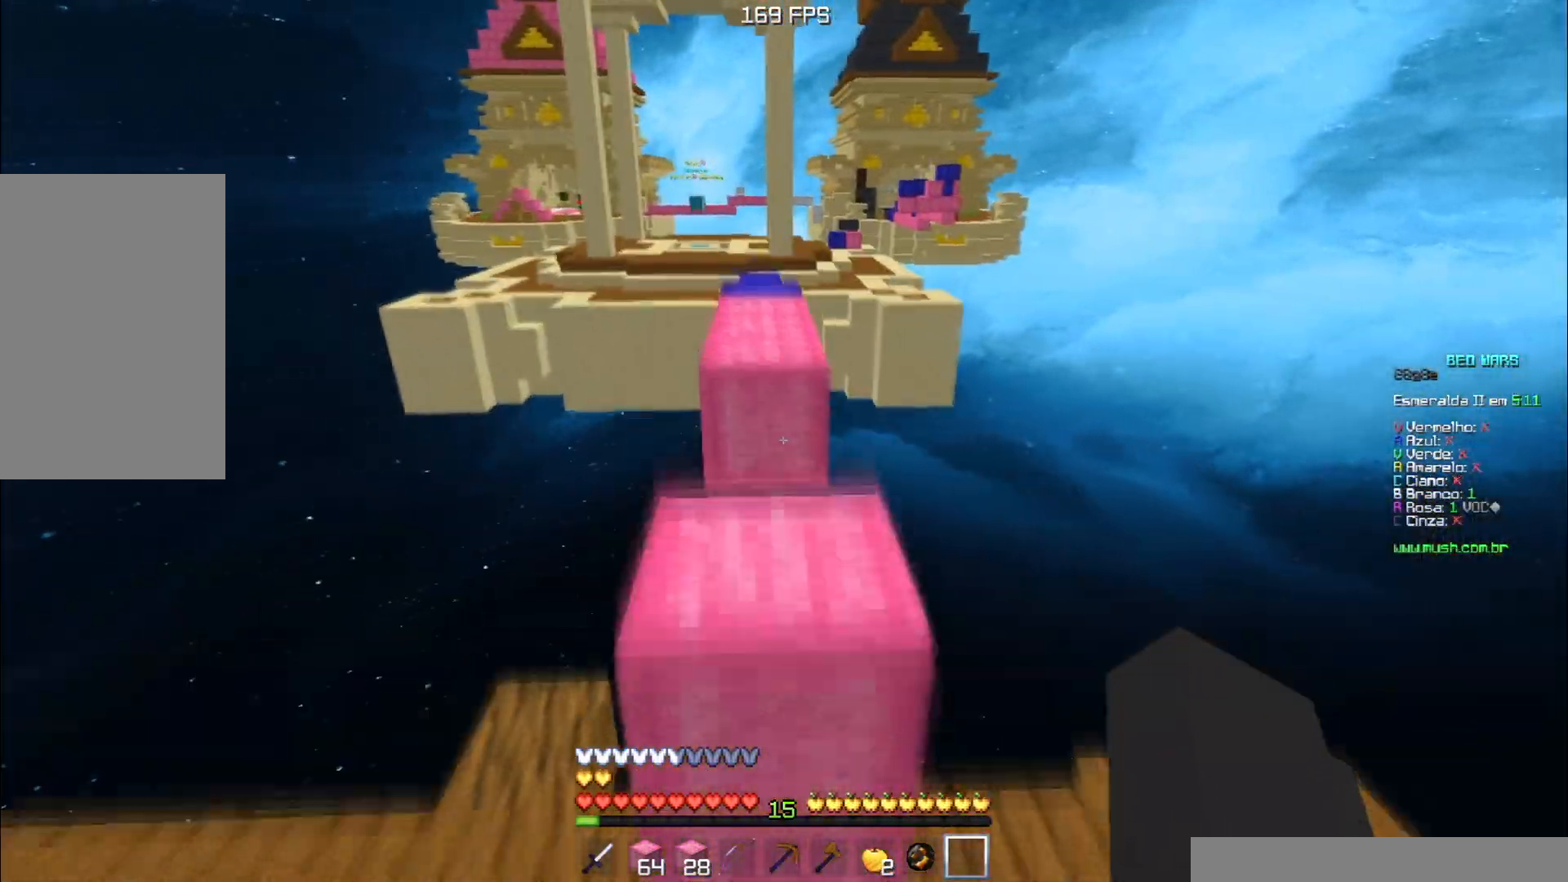
{"keys": ["space", "w"], "events": [[50, "a", "up"], [100, "space", "up"], [201, "space", "down"]]}